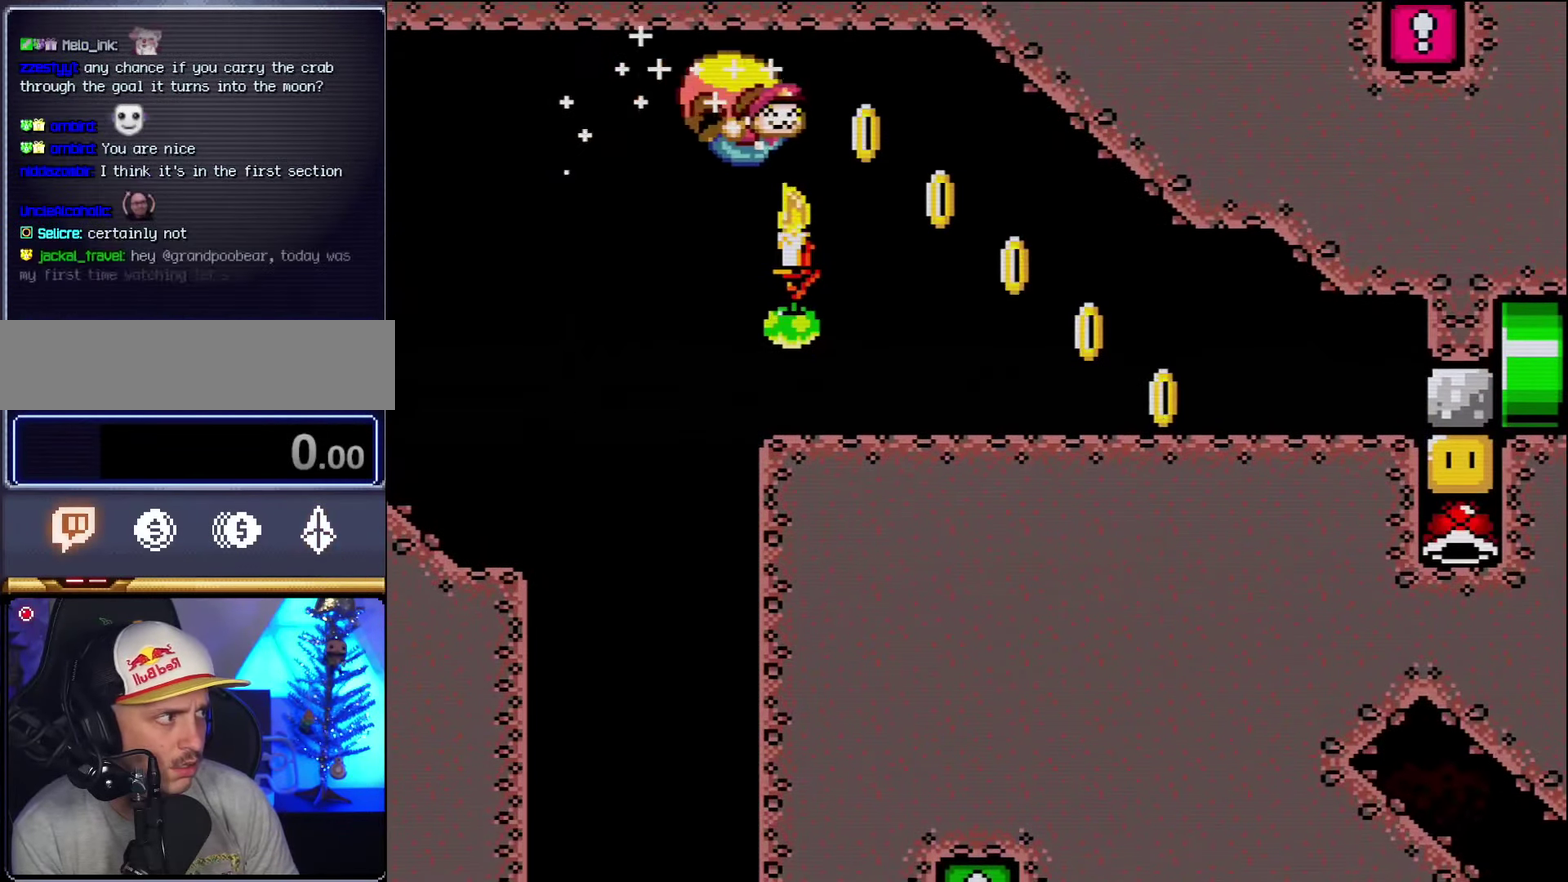
Gameplay with a controller (Nintendo layout); each line is a JSON object with the inputs held at the frame after it. "events" lists button and stick changes between this image and that frame as [ms after this image, input, new state], when the widget could be followed in between. Not read: L3 R3.
{"buttons": ["B", "Y", "DPAD_RIGHT"], "events": []}
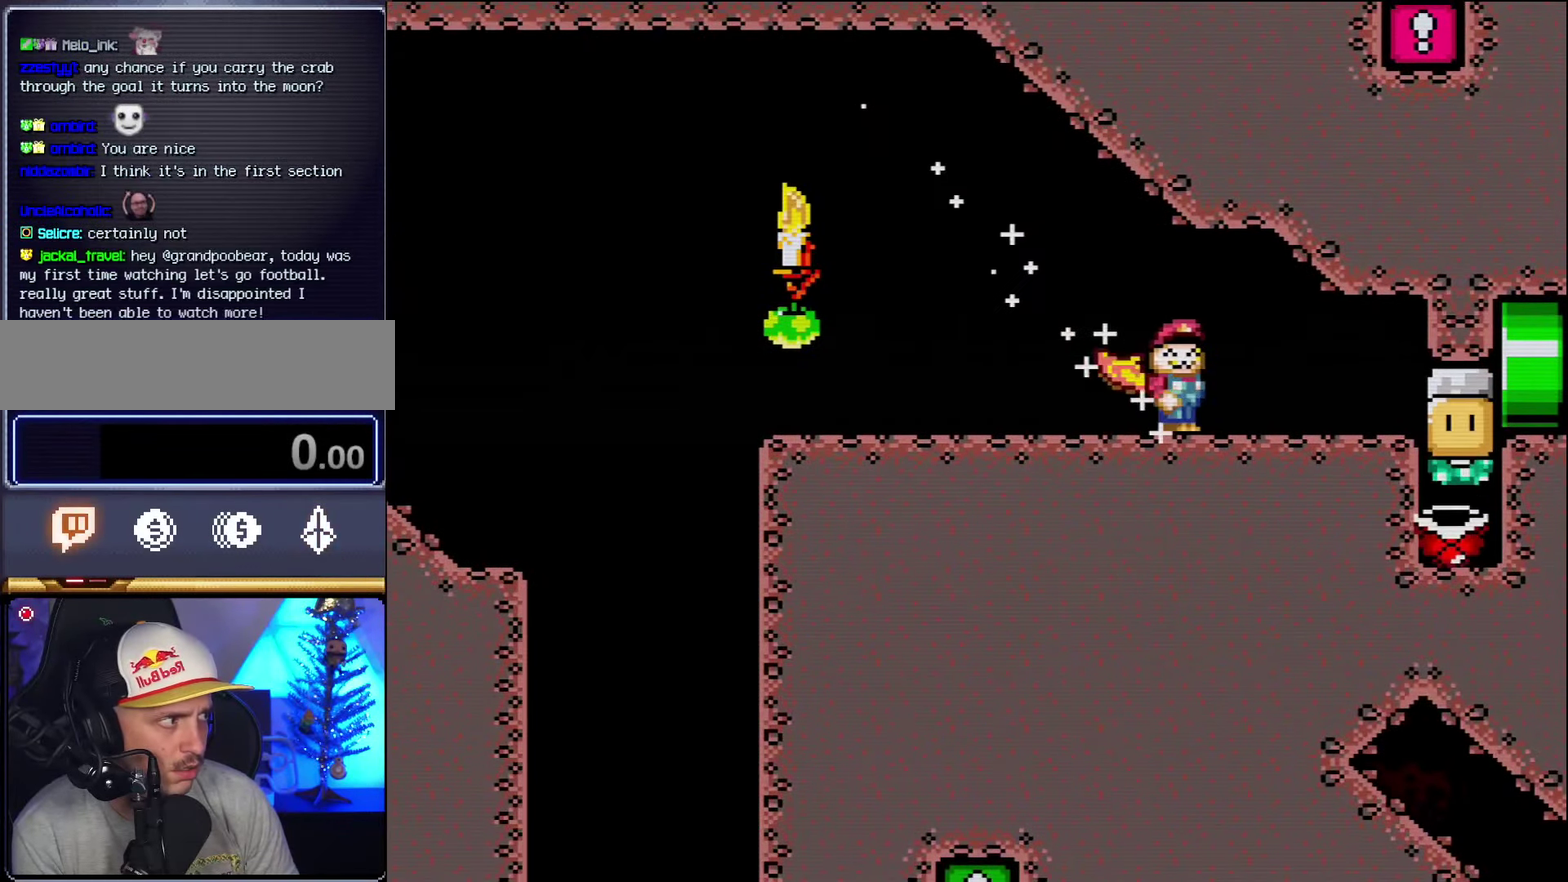
{"buttons": ["Y", "DPAD_DOWN", "DPAD_RIGHT"], "events": [[50, "B", "up"], [234, "DPAD_DOWN", "down"]]}
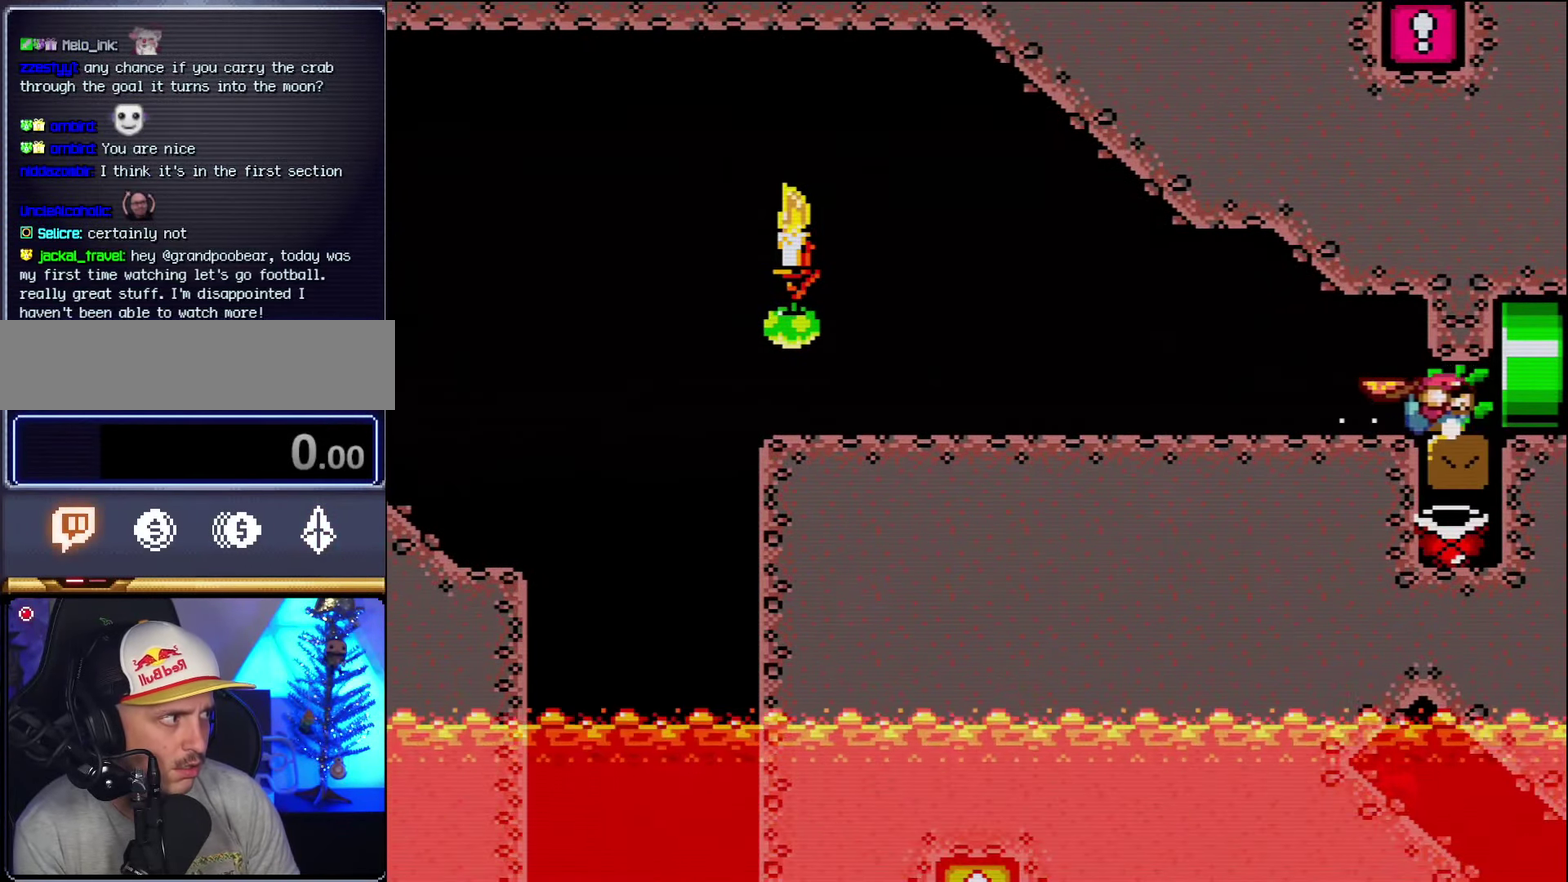
{"buttons": ["Y", "DPAD_RIGHT"], "events": [[117, "DPAD_DOWN", "up"], [117, "DPAD_UP", "down"], [367, "DPAD_UP", "up"]]}
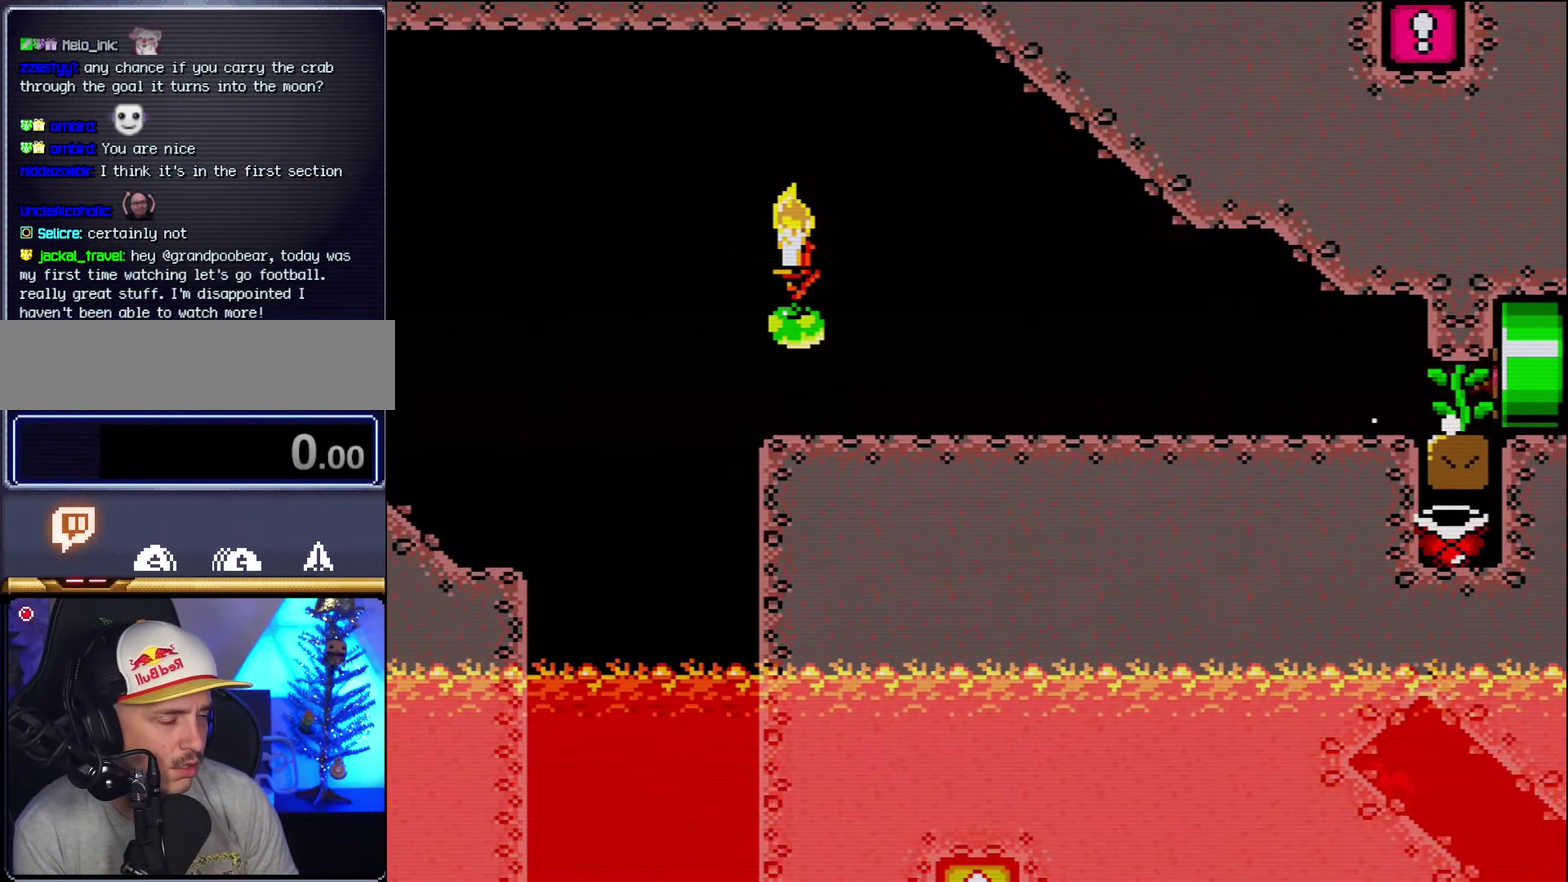
{"buttons": ["Y"], "events": [[17, "DPAD_RIGHT", "up"]]}
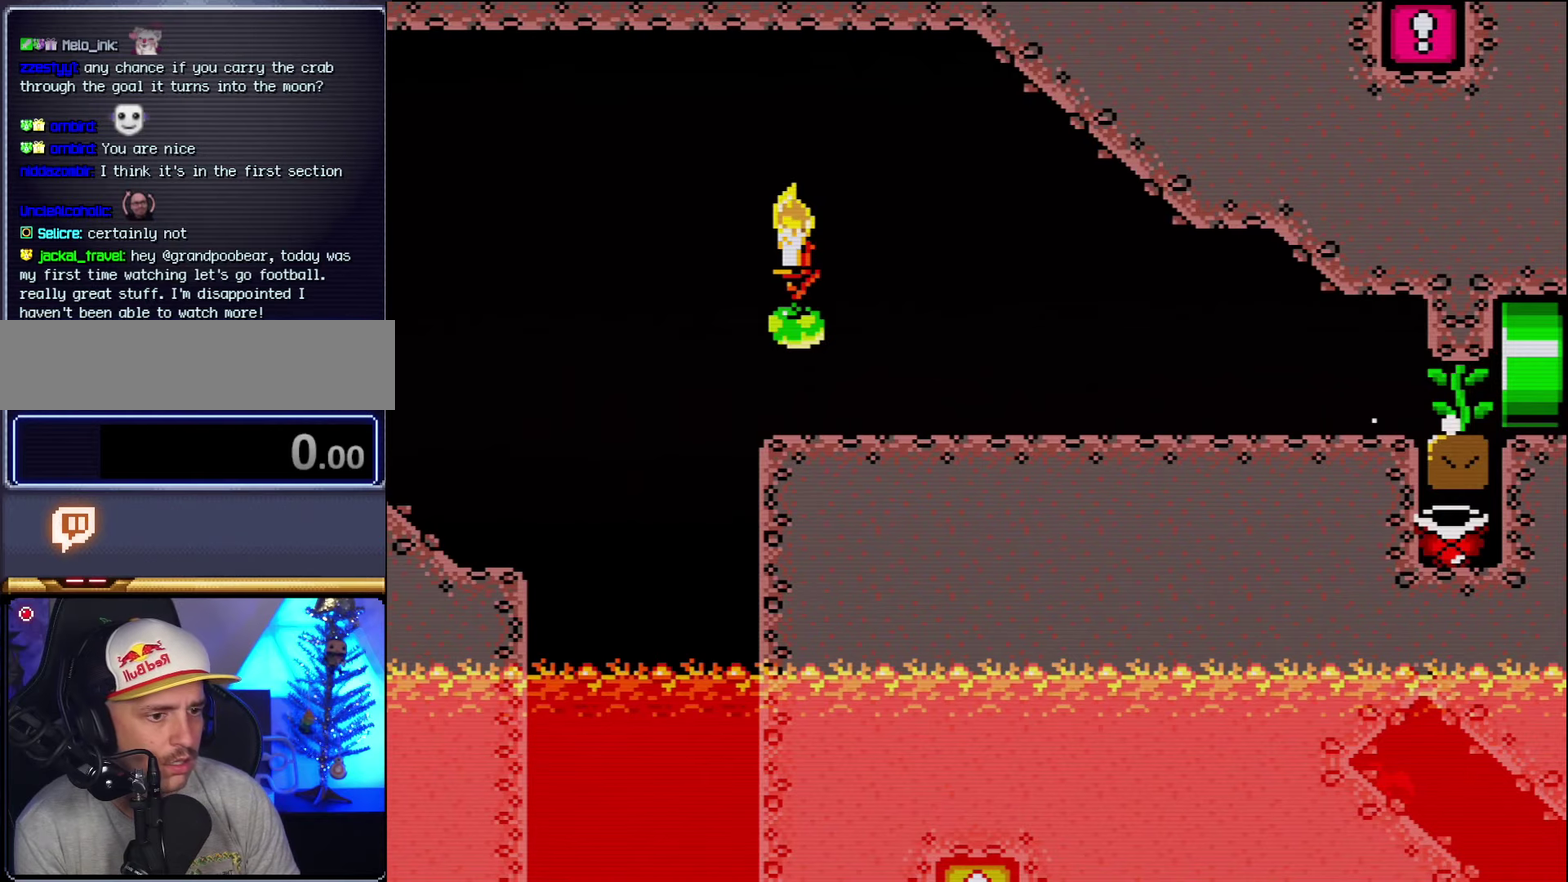
{"buttons": ["Y"], "events": []}
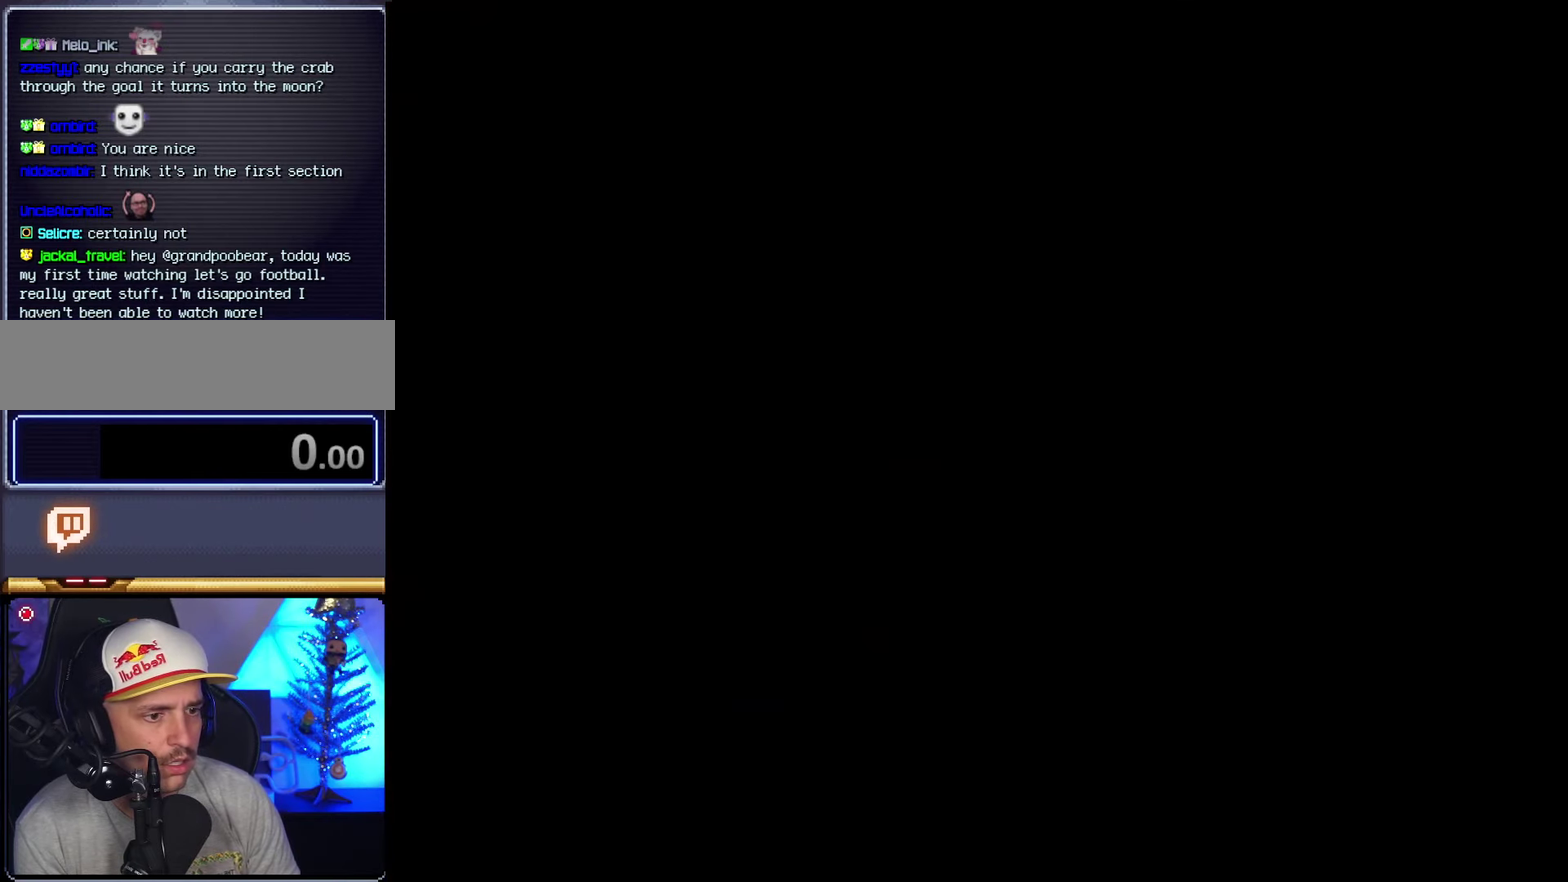
{"buttons": ["Y"], "events": []}
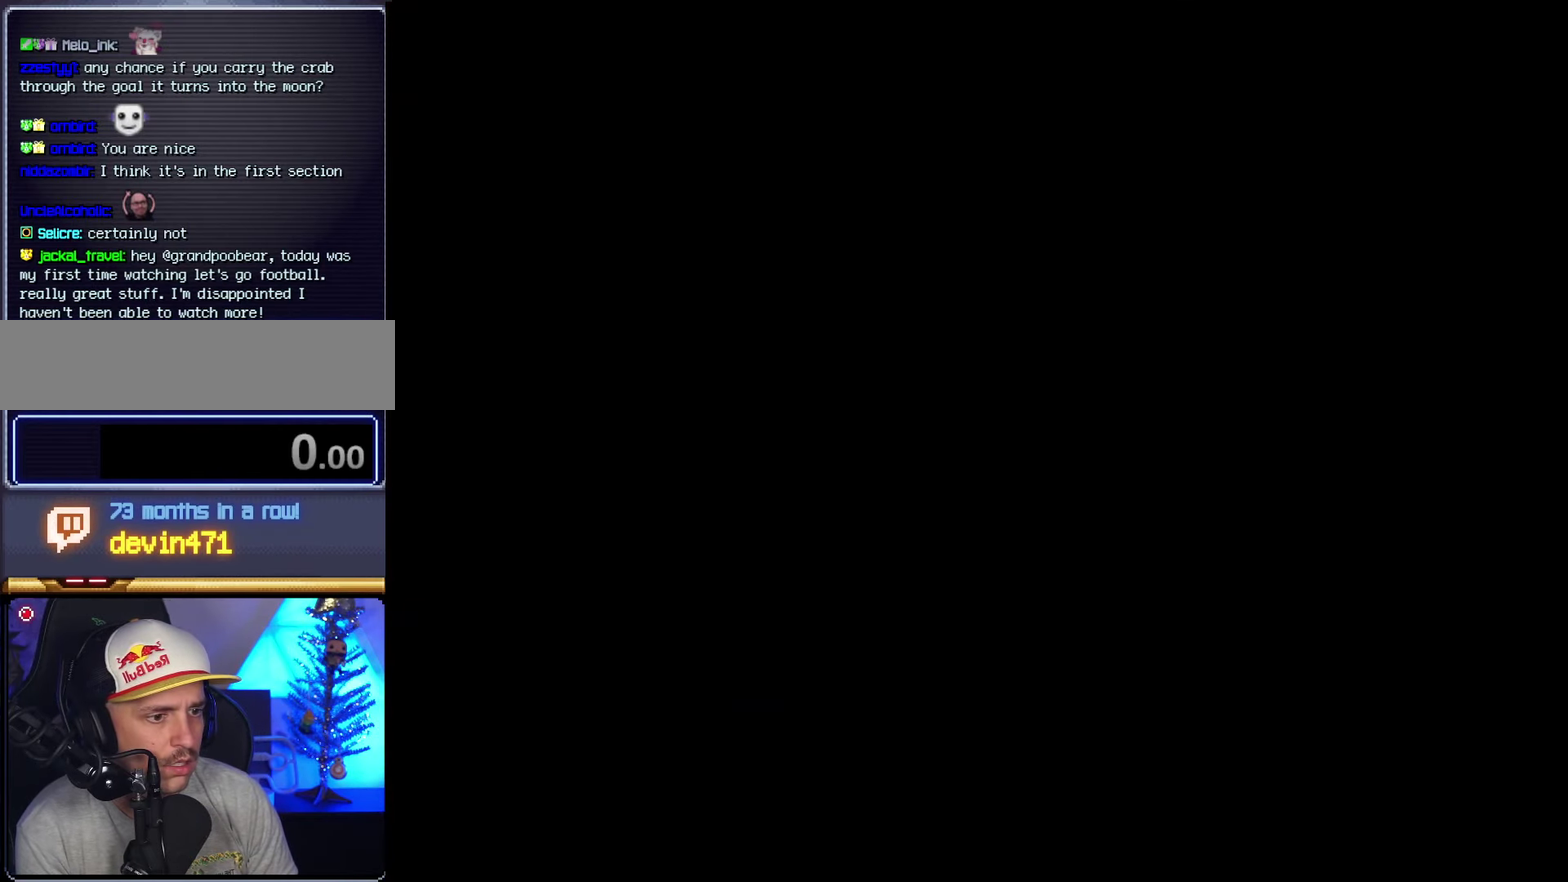
{"buttons": ["Y"], "events": []}
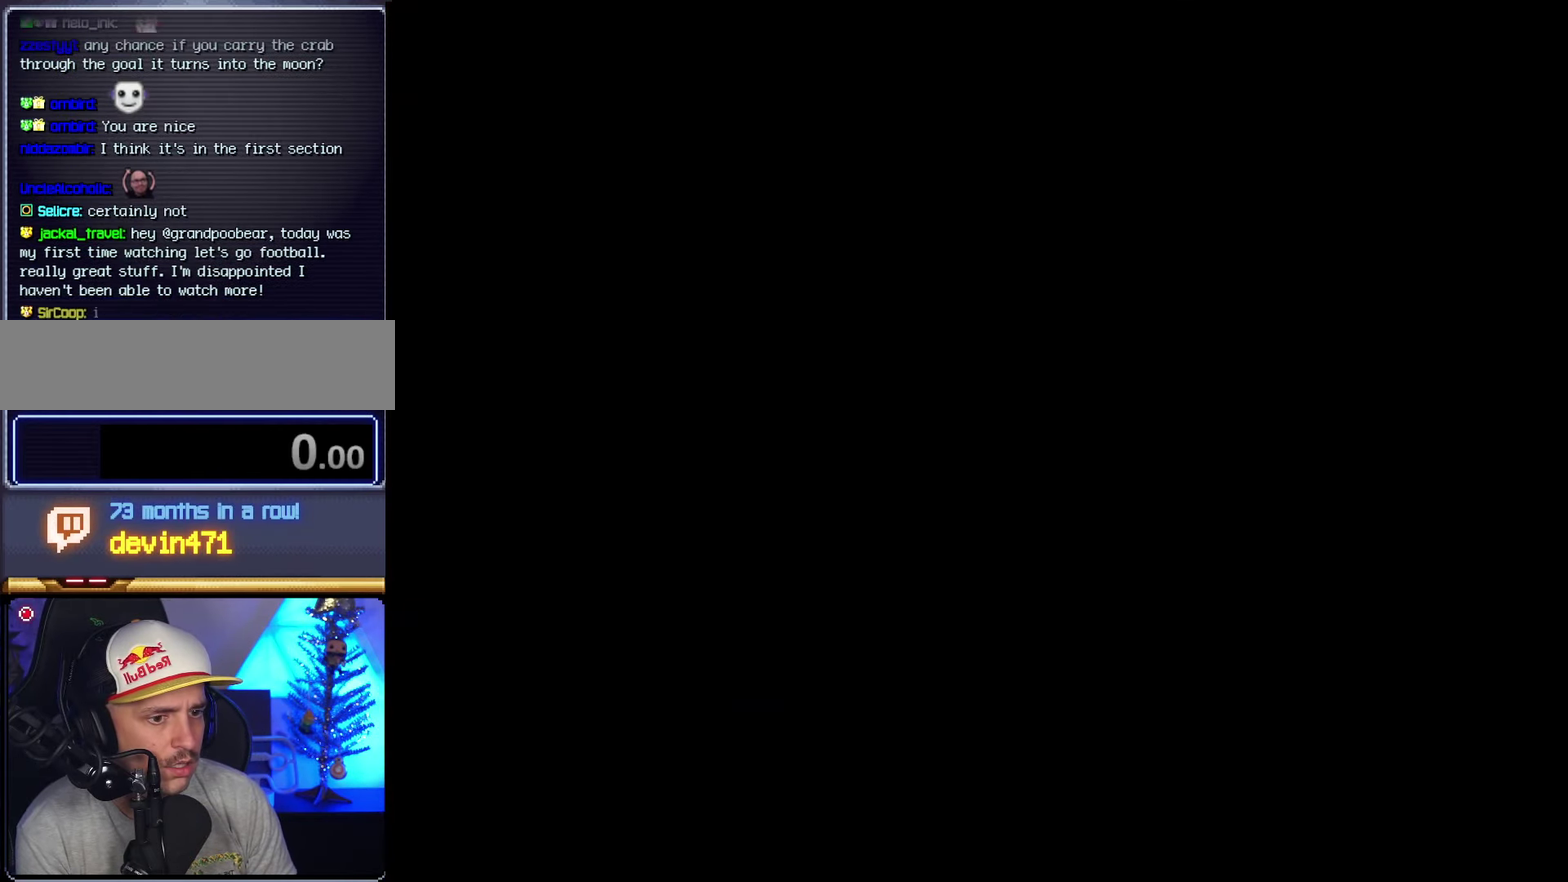
{"buttons": ["X"], "events": [[83, "X", "down"], [83, "Y", "up"]]}
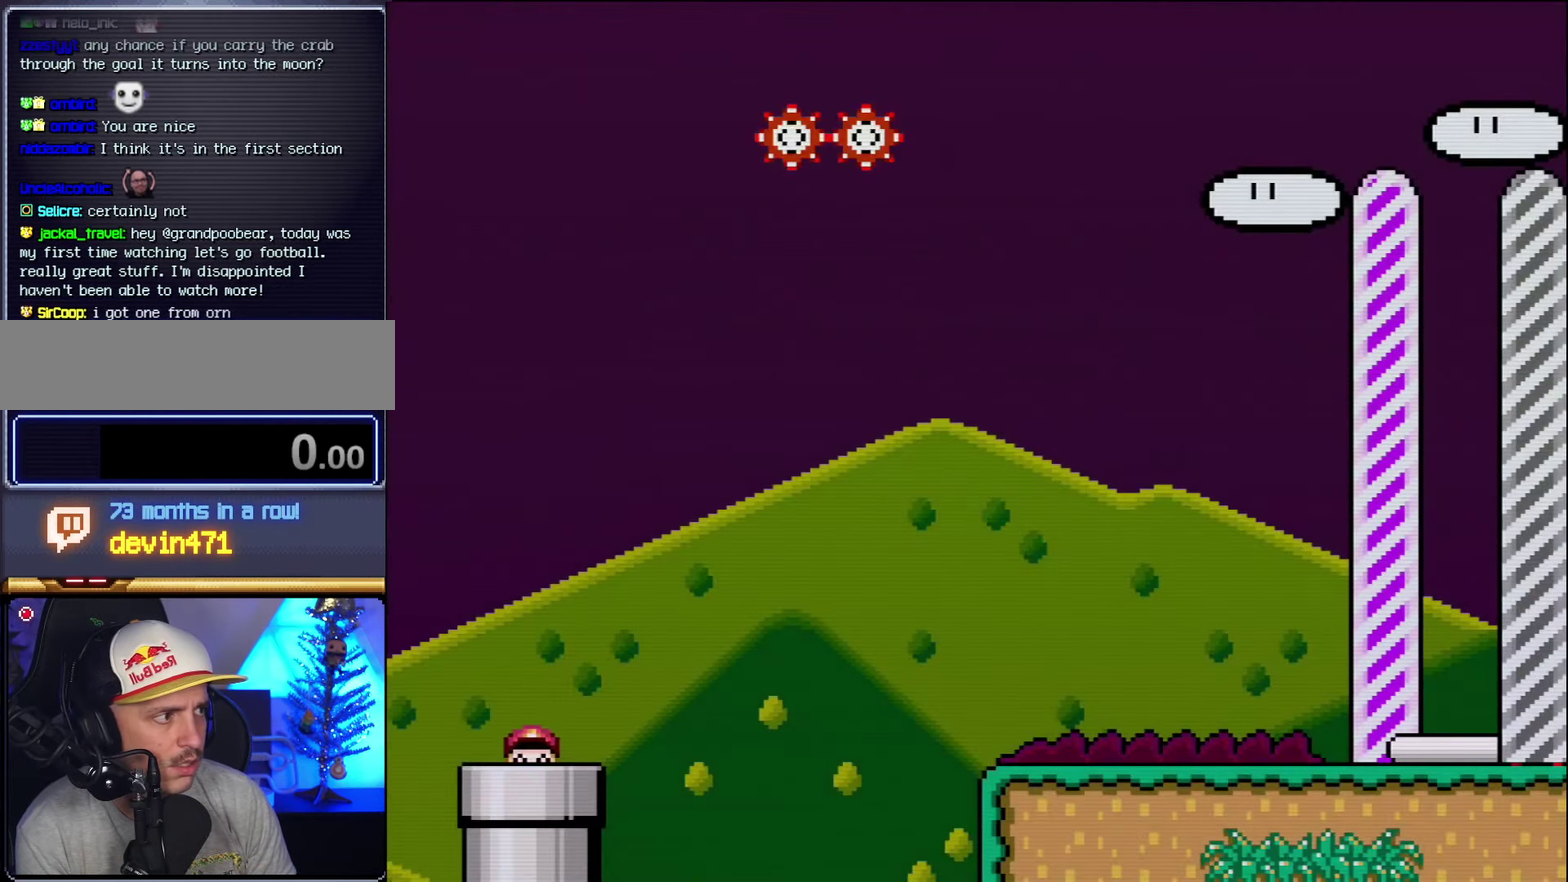
{"buttons": ["A", "X", "DPAD_RIGHT"], "events": [[450, "A", "down"], [483, "DPAD_RIGHT", "down"]]}
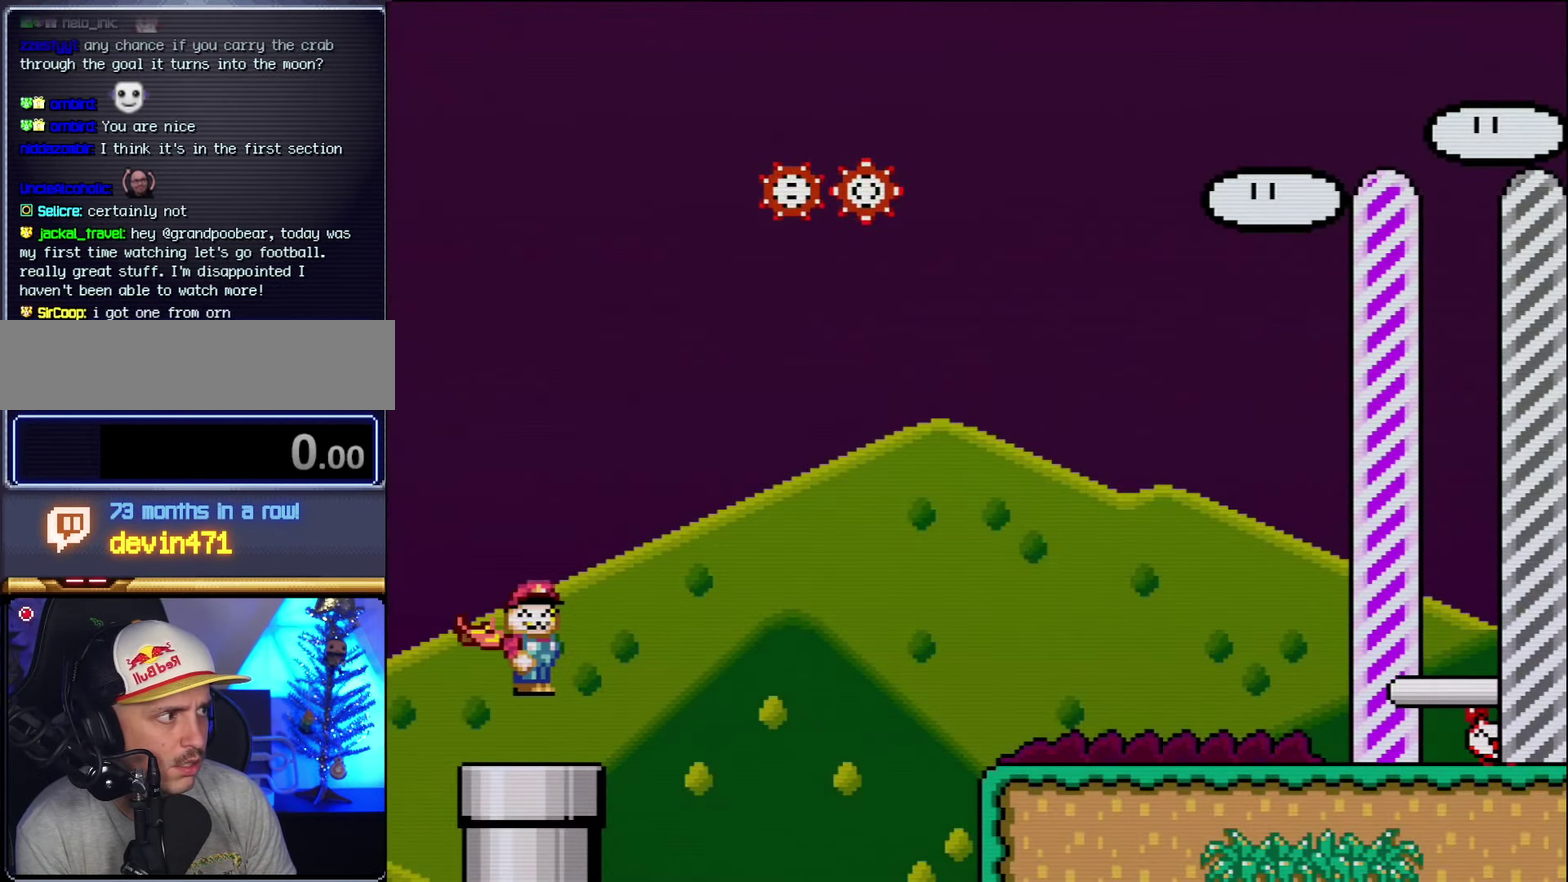
{"buttons": ["A", "X", "DPAD_RIGHT"], "events": [[300, "A", "up"], [366, "A", "down"]]}
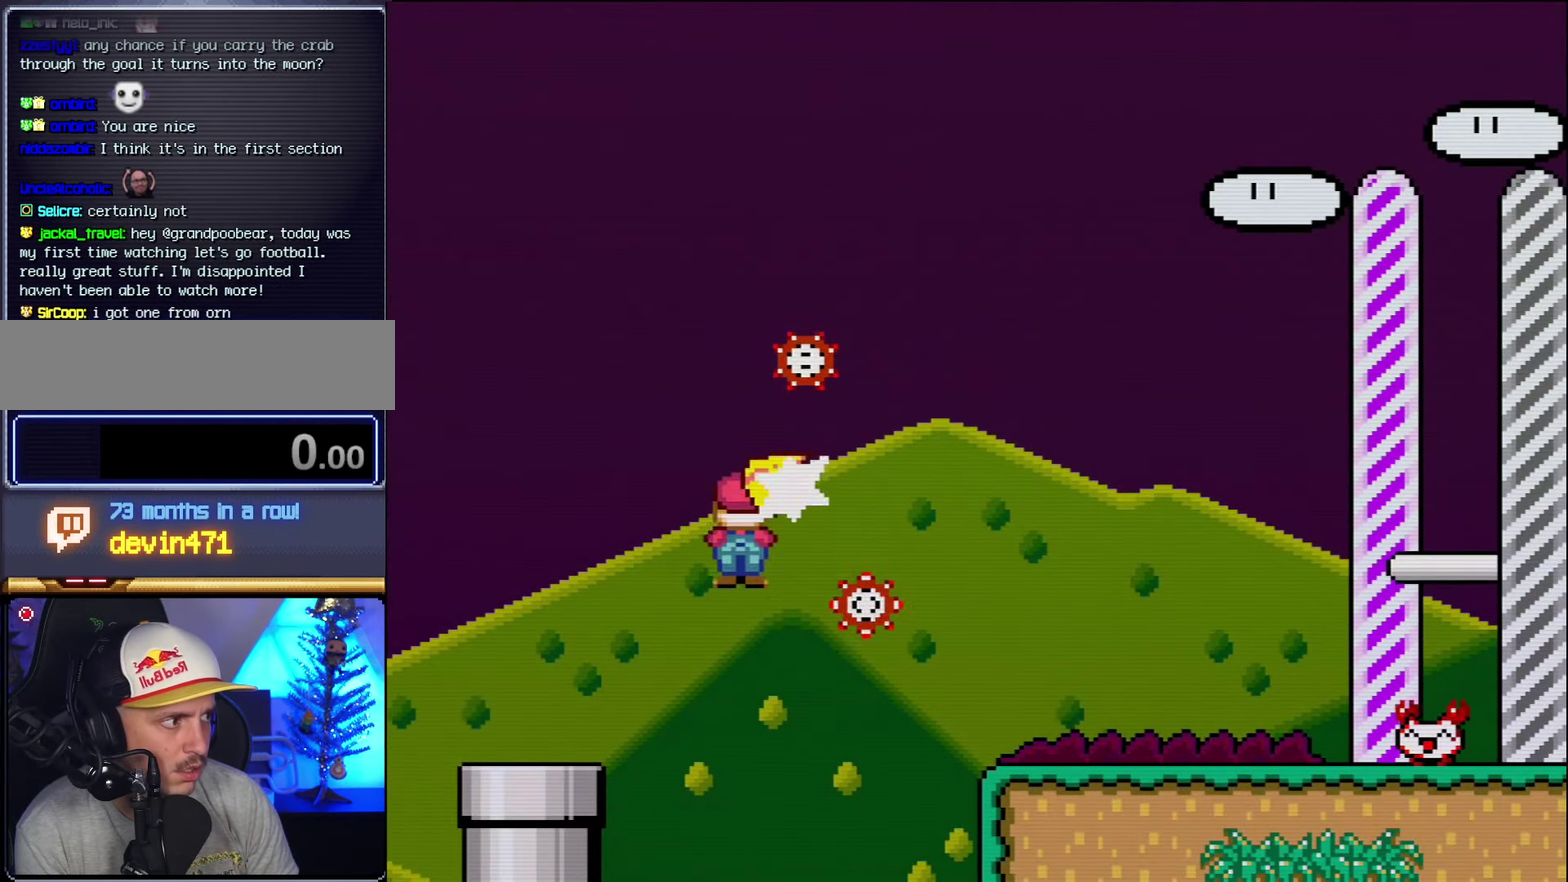
{"buttons": ["A", "X", "DPAD_RIGHT"], "events": []}
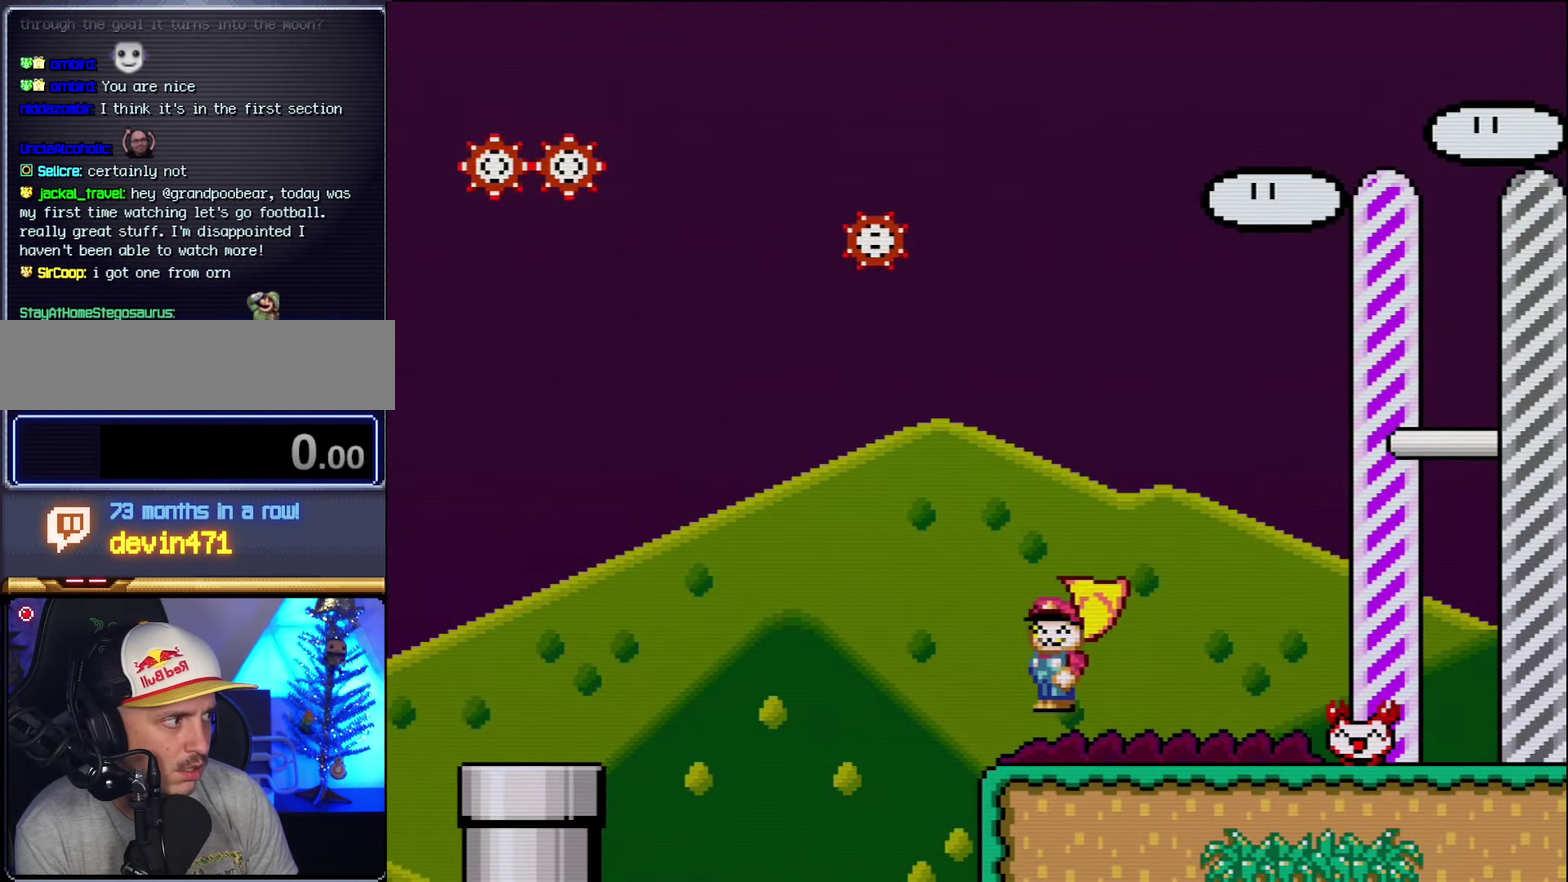
{"buttons": ["A", "X"], "events": [[83, "DPAD_RIGHT", "up"], [116, "DPAD_LEFT", "down"], [133, "A", "up"], [300, "A", "down"], [483, "DPAD_LEFT", "up"]]}
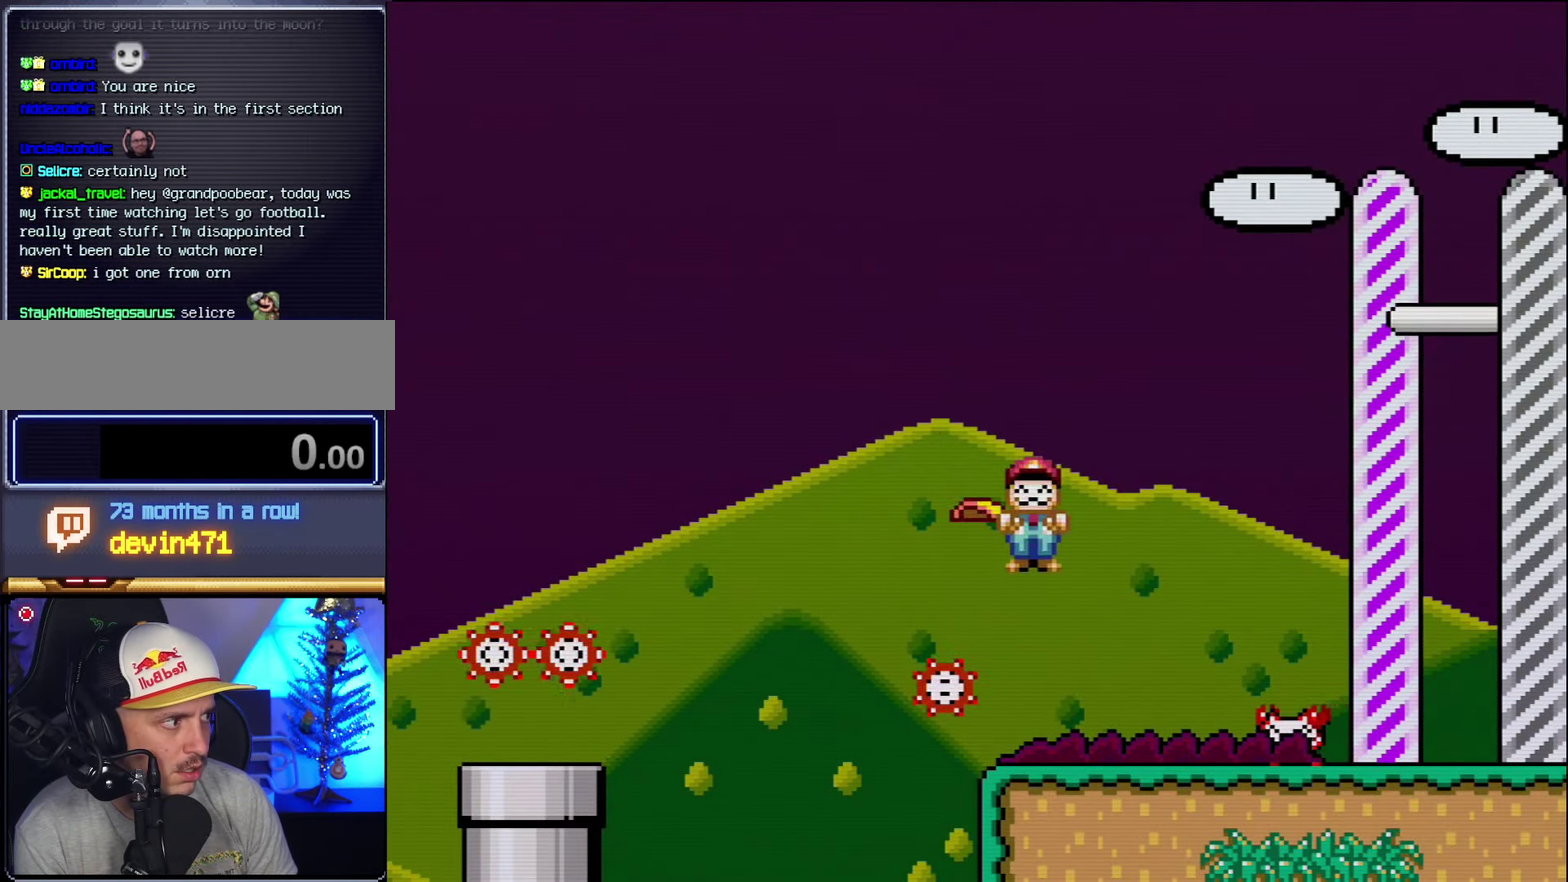
{"buttons": ["A", "X"], "events": [[116, "DPAD_RIGHT", "down"], [400, "DPAD_RIGHT", "up"]]}
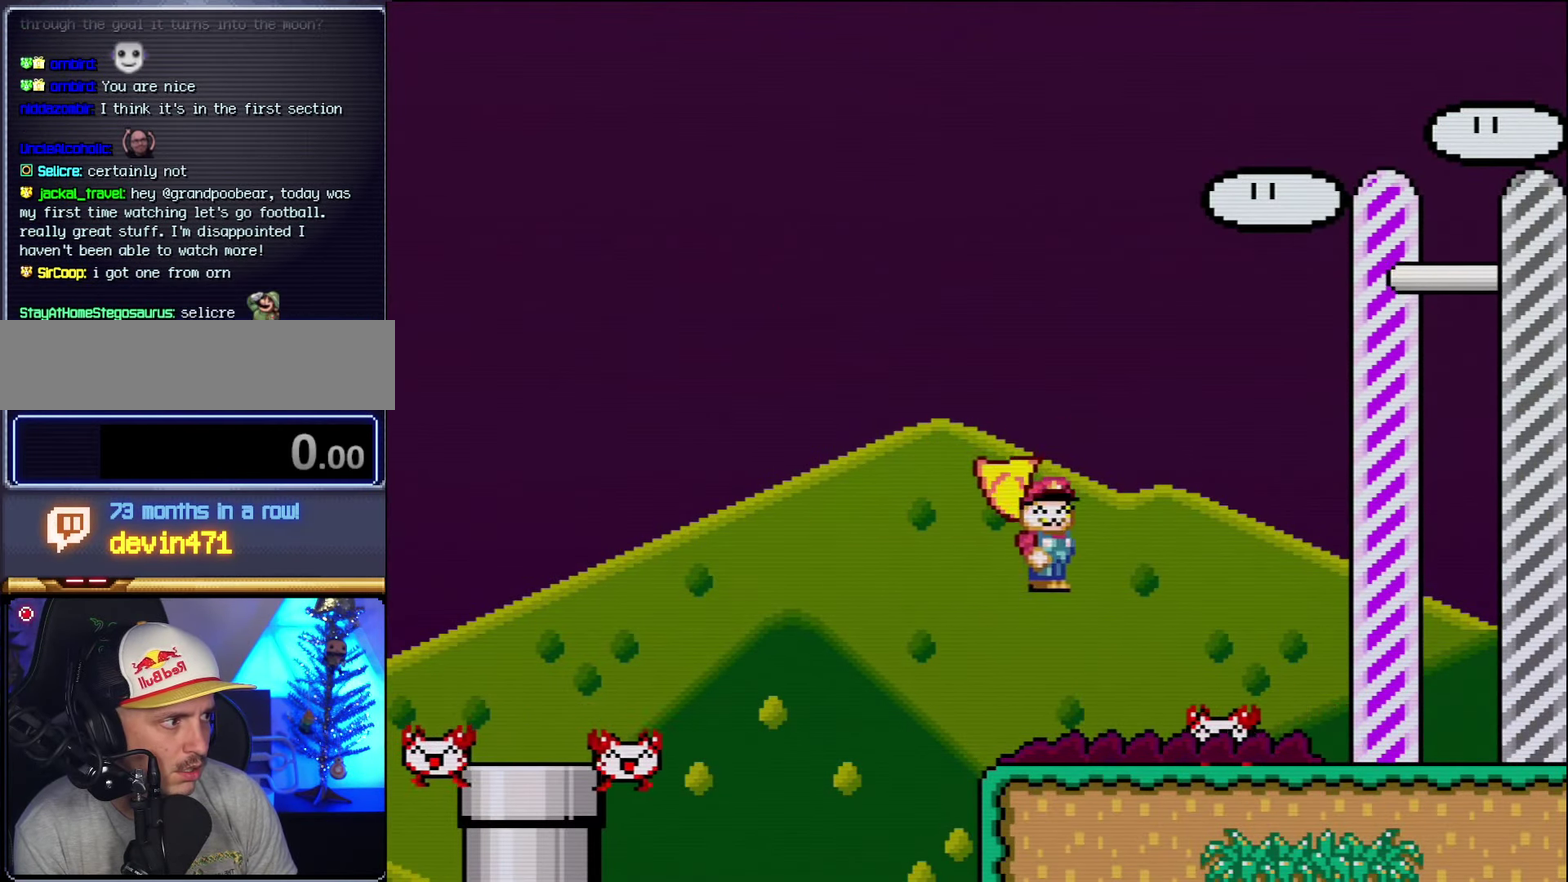
{"buttons": ["A", "X", "DPAD_LEFT"], "events": [[367, "DPAD_LEFT", "down"]]}
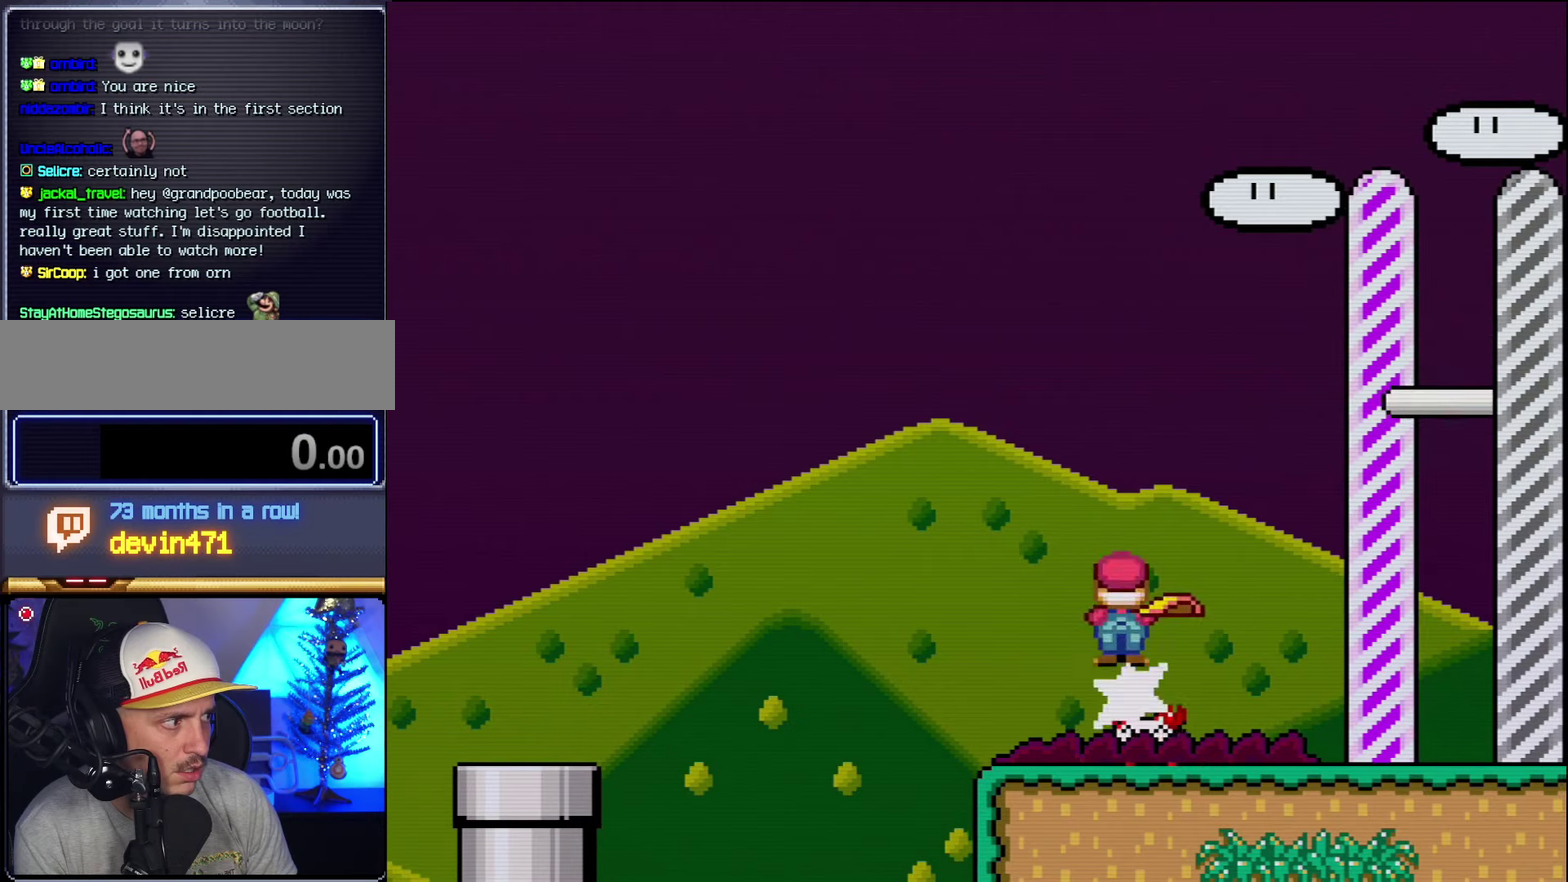
{"buttons": ["A", "X"], "events": [[17, "DPAD_LEFT", "up"], [117, "DPAD_LEFT", "down"], [483, "DPAD_LEFT", "up"]]}
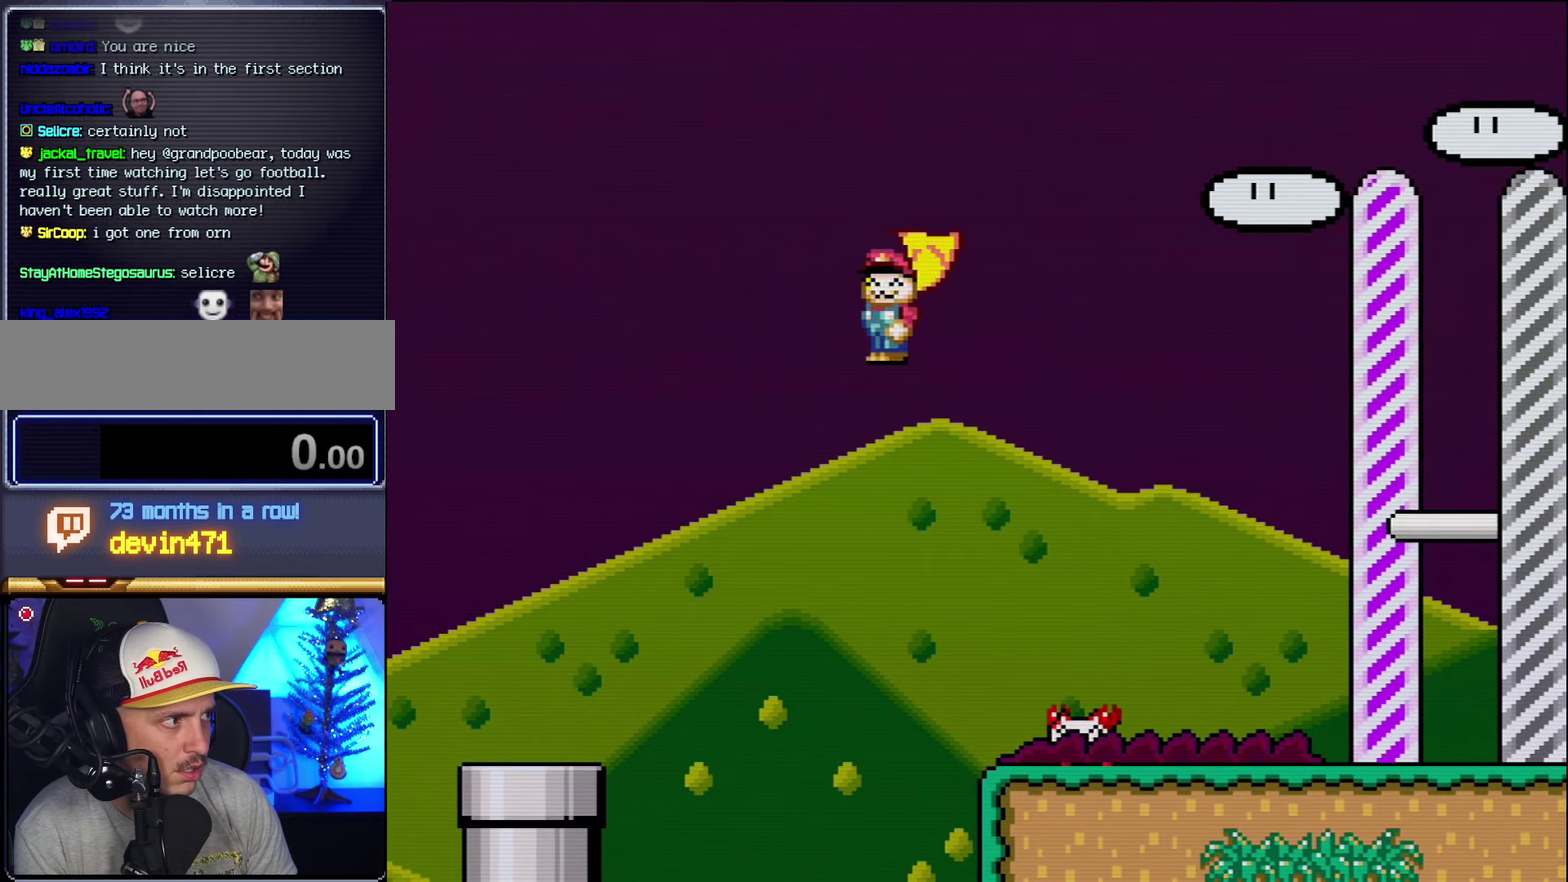
{"buttons": ["A", "X"], "events": [[150, "DPAD_RIGHT", "down"], [483, "DPAD_RIGHT", "up"]]}
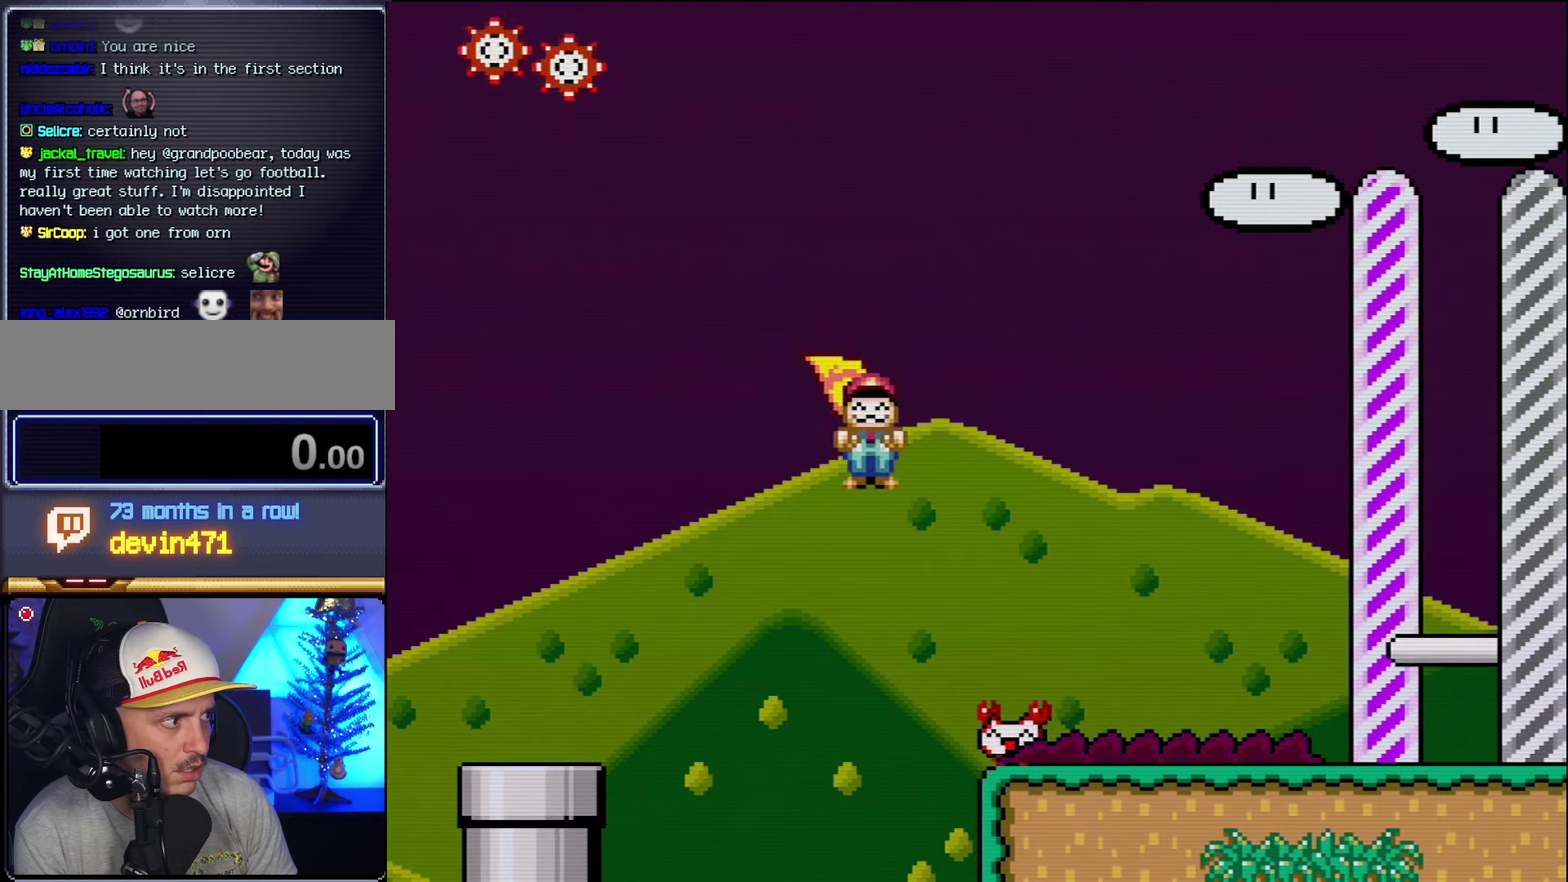
{"buttons": ["X"], "events": [[367, "DPAD_LEFT", "down"], [417, "A", "up"], [450, "DPAD_LEFT", "up"]]}
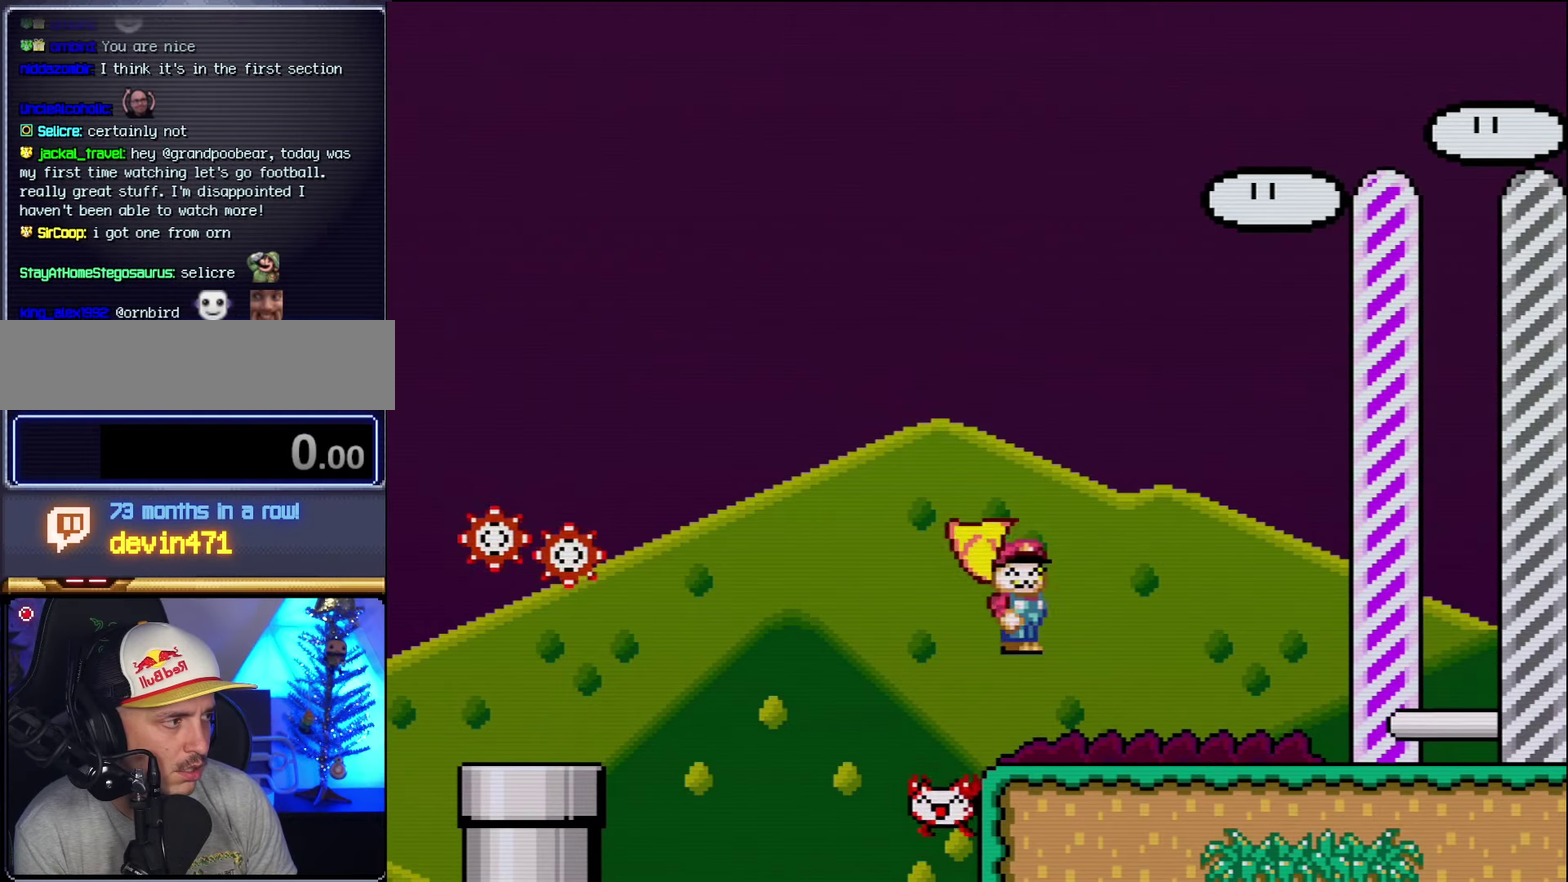
{"buttons": [], "events": [[50, "DPAD_RIGHT", "down"], [167, "DPAD_RIGHT", "up"], [367, "X", "up"]]}
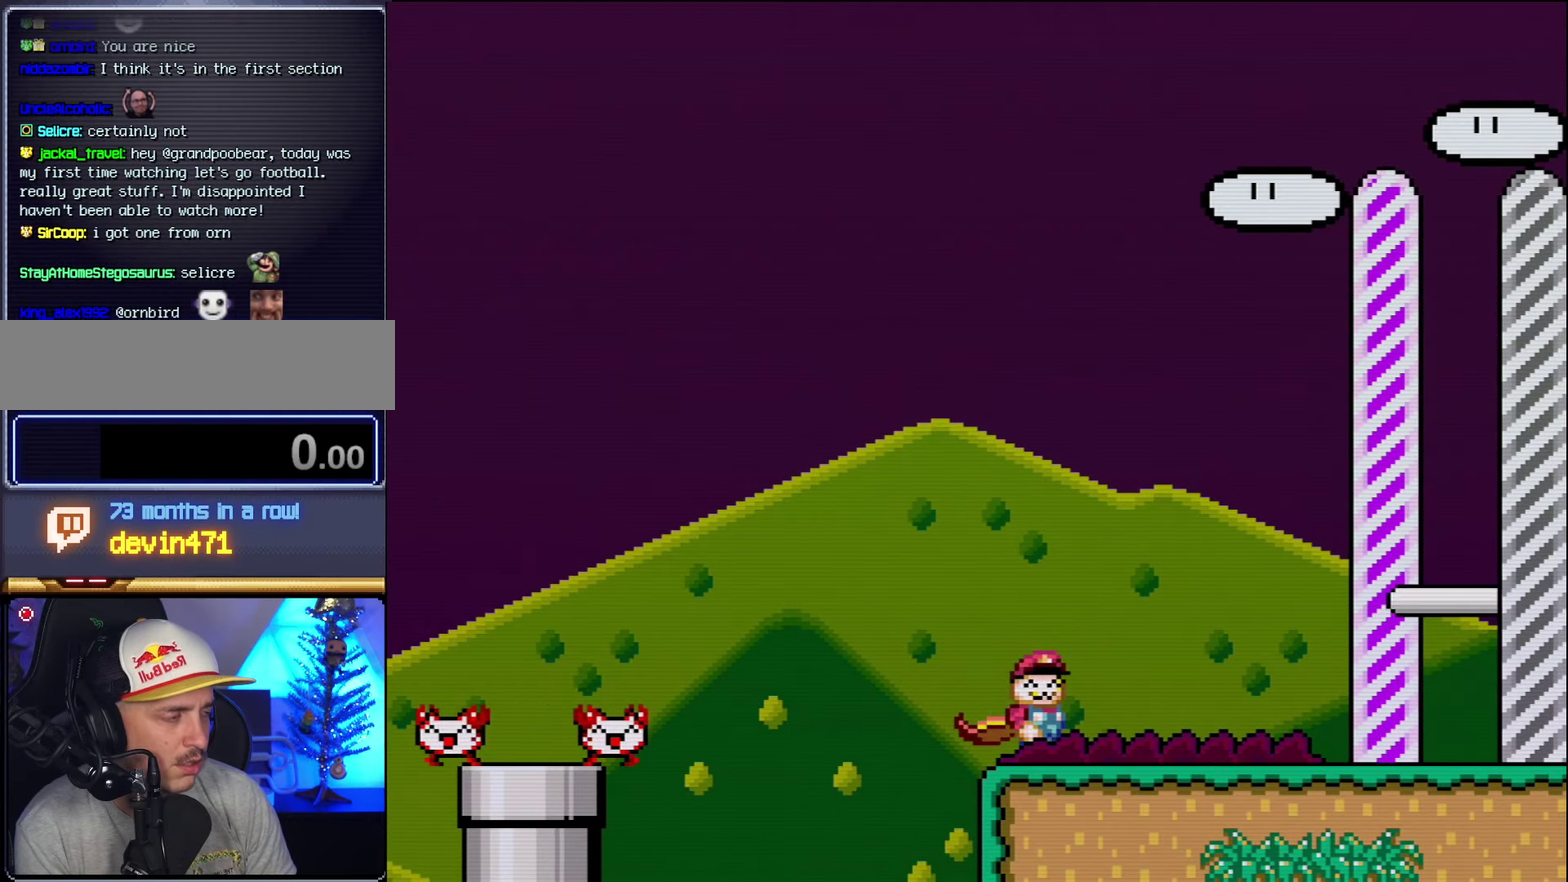
{"buttons": [], "events": []}
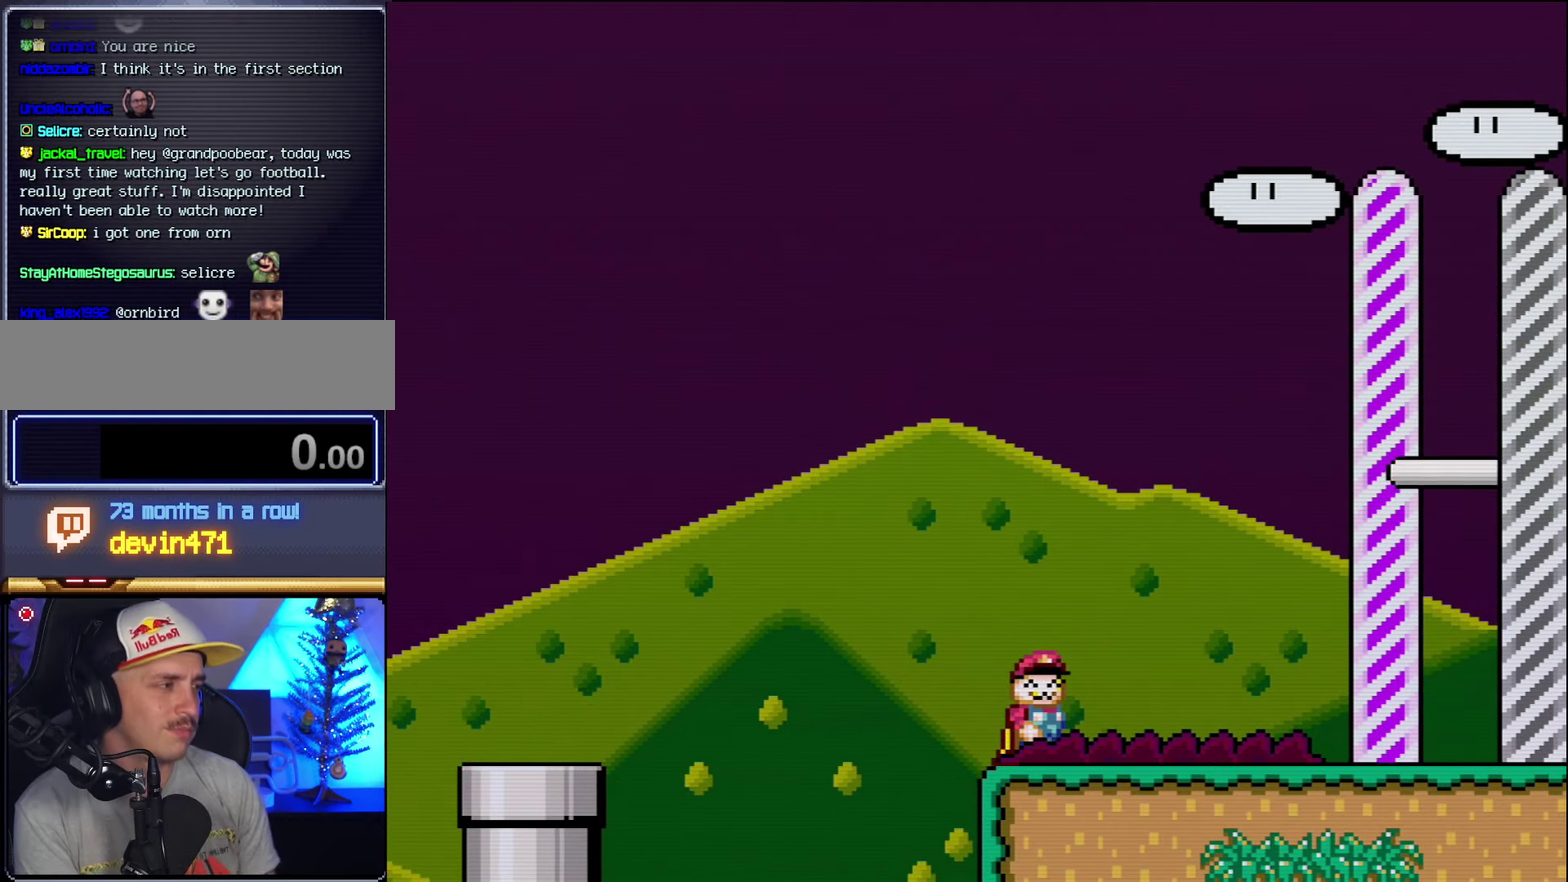
{"buttons": [], "events": []}
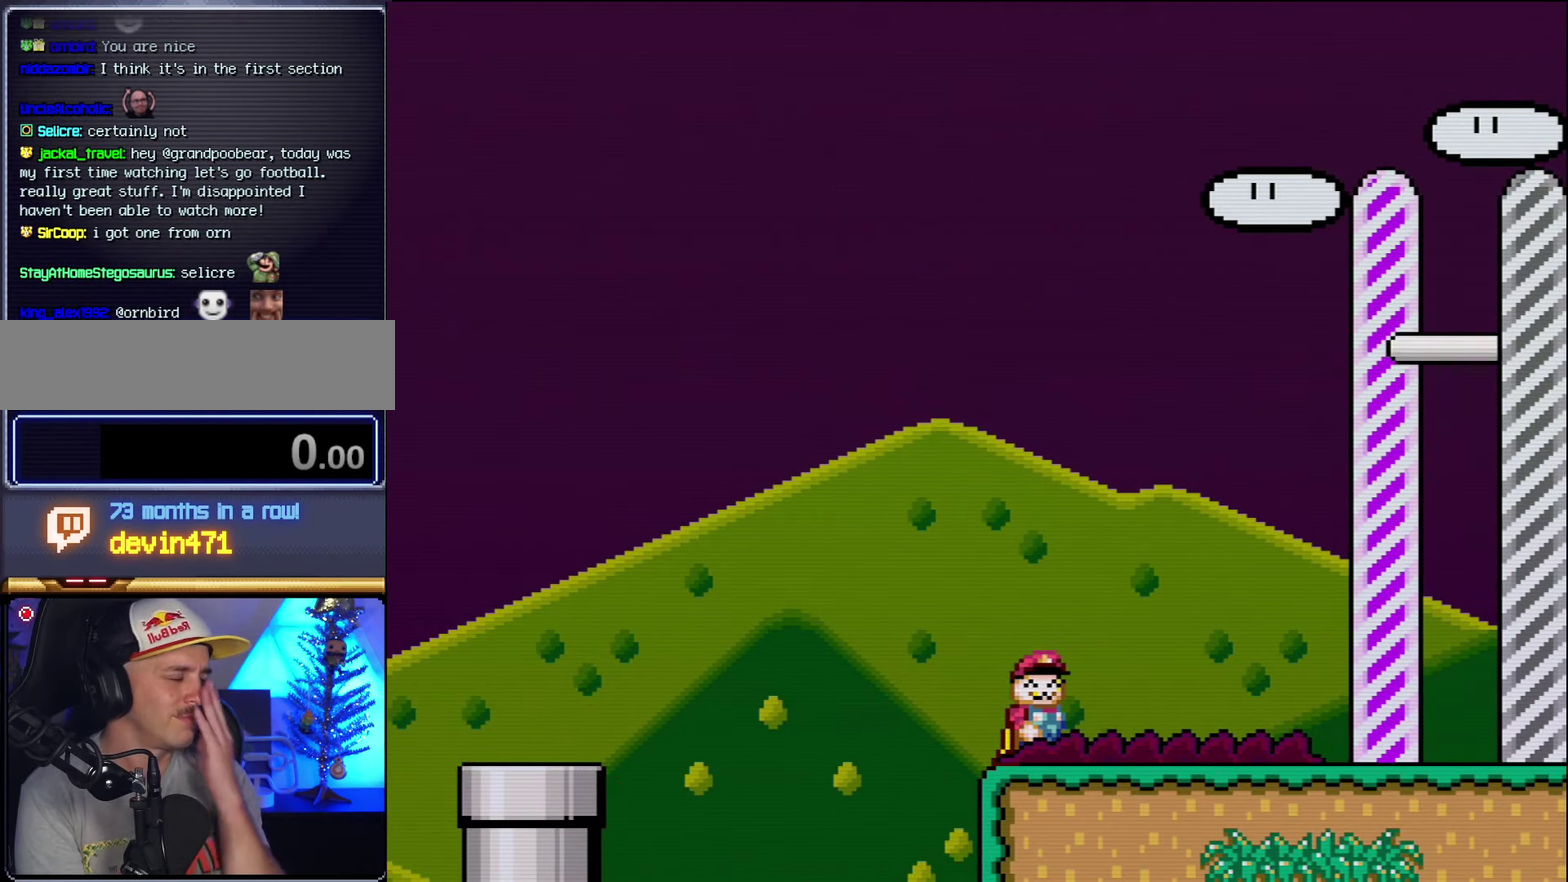
{"buttons": [], "events": []}
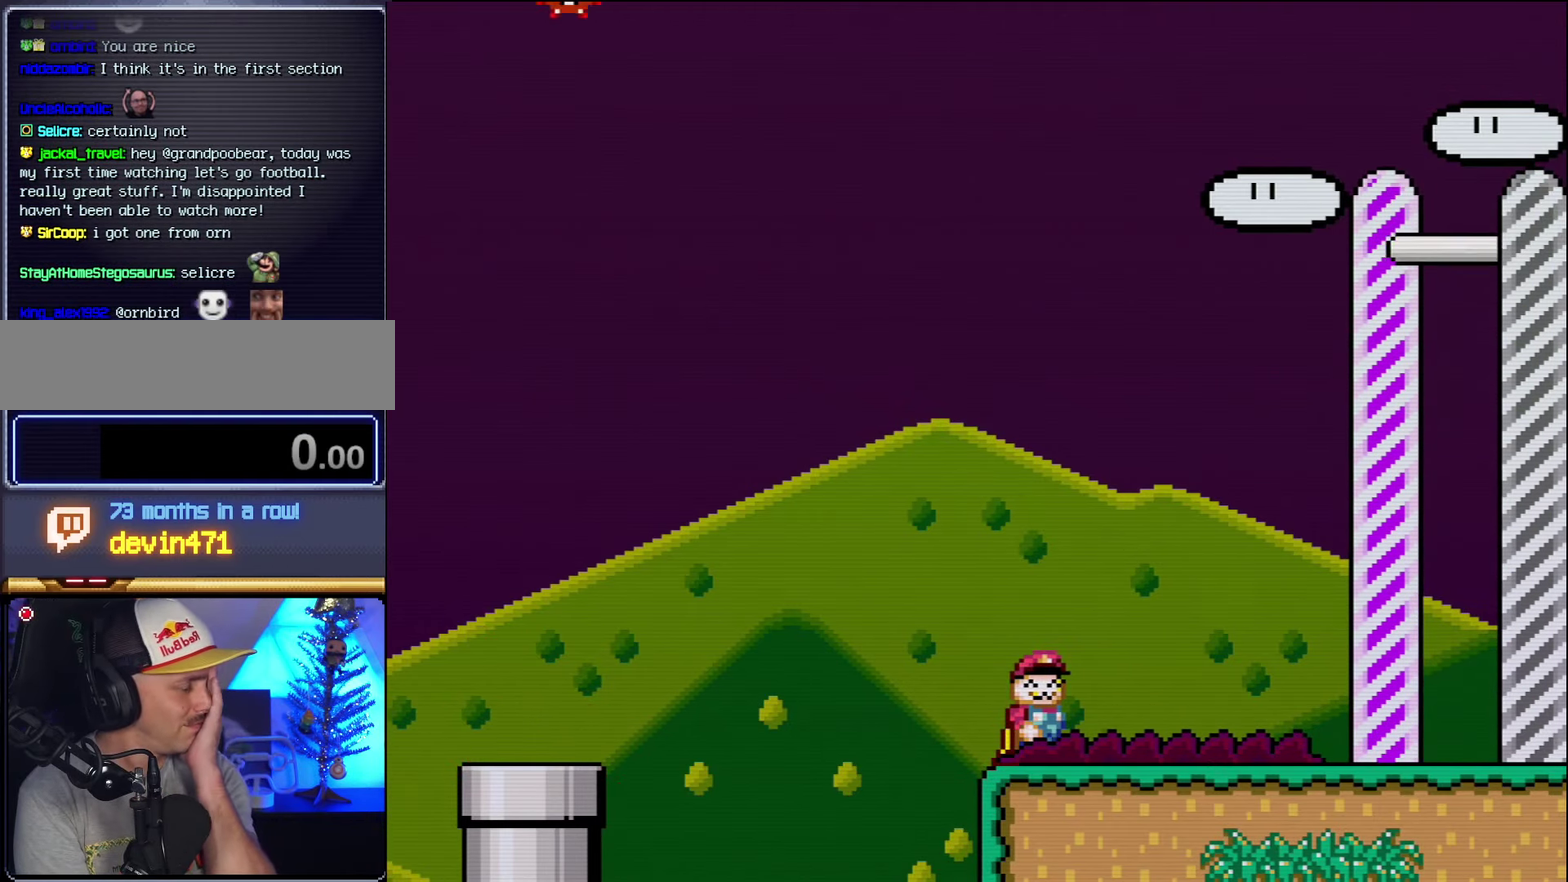
{"buttons": [], "events": []}
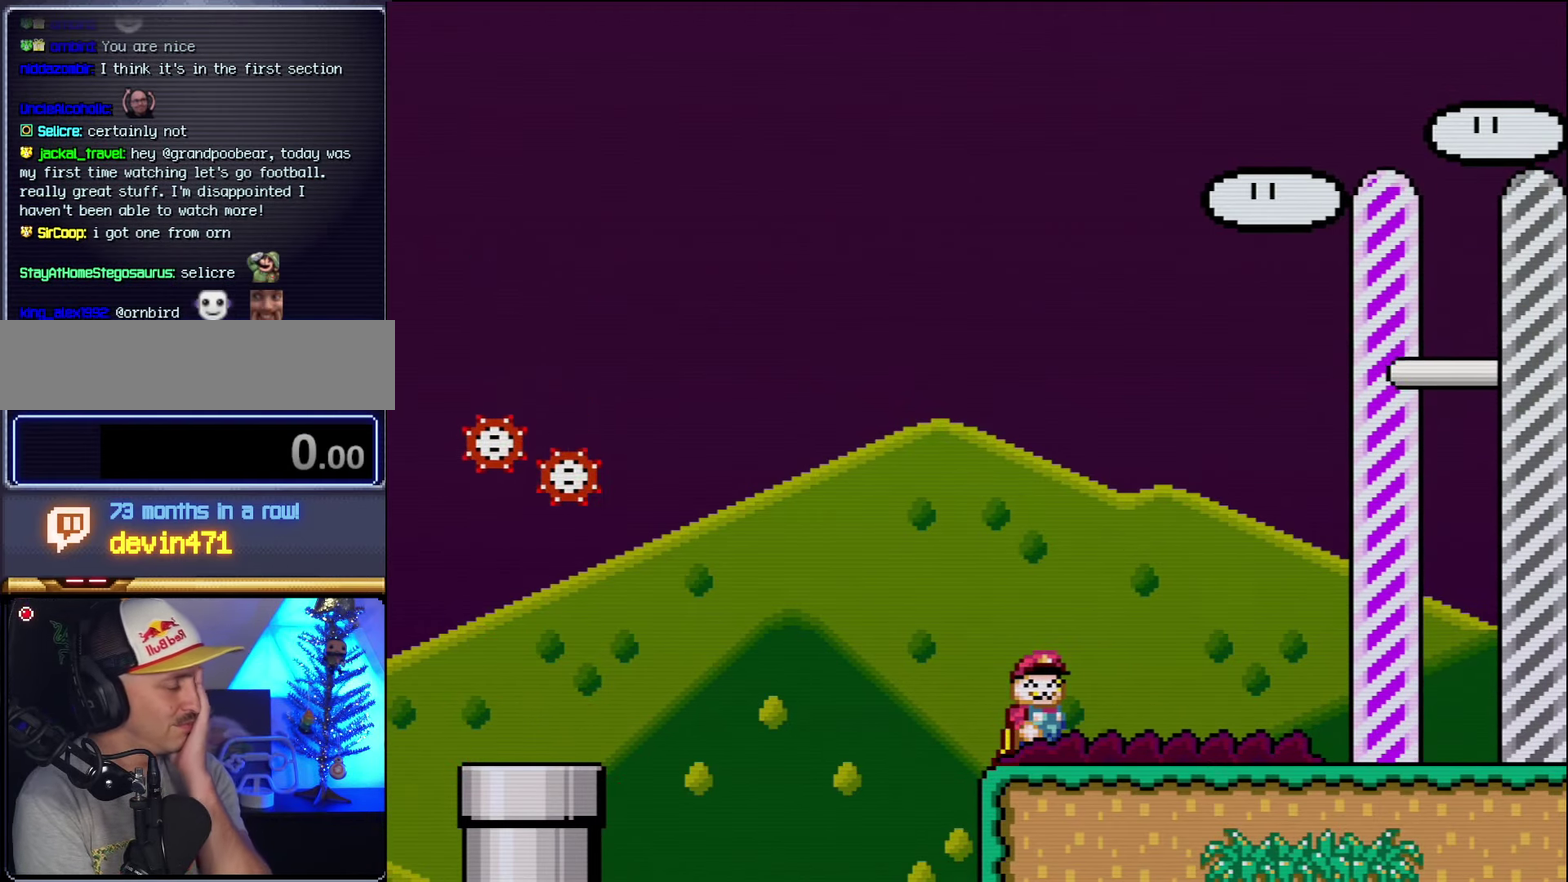
{"buttons": [], "events": []}
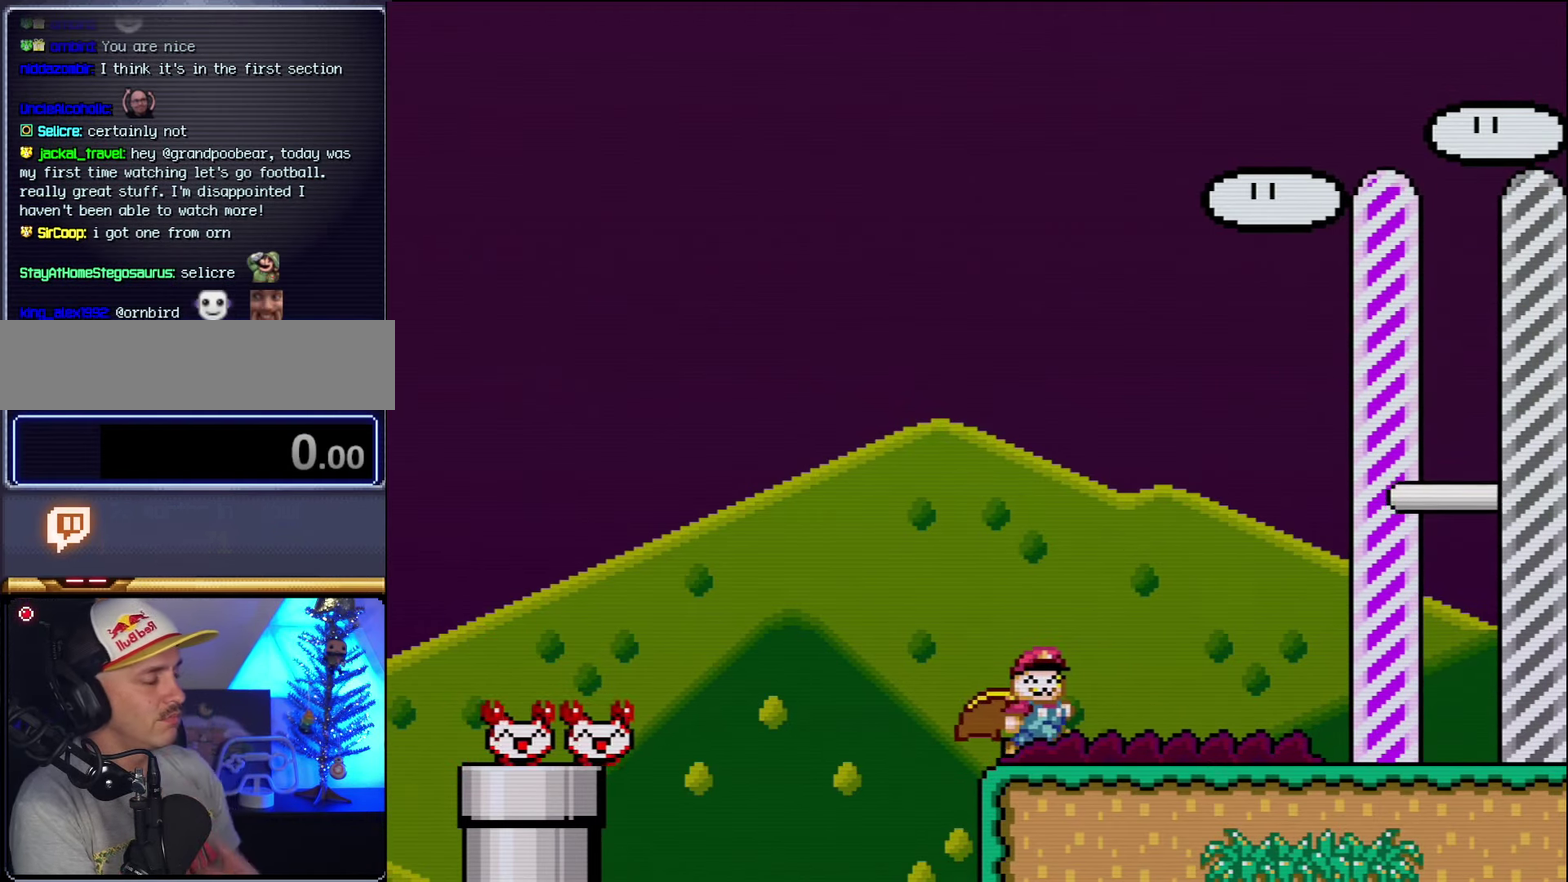
{"buttons": ["Y"], "events": [[17, "DPAD_RIGHT", "down"], [367, "DPAD_RIGHT", "up"], [384, "Y", "down"]]}
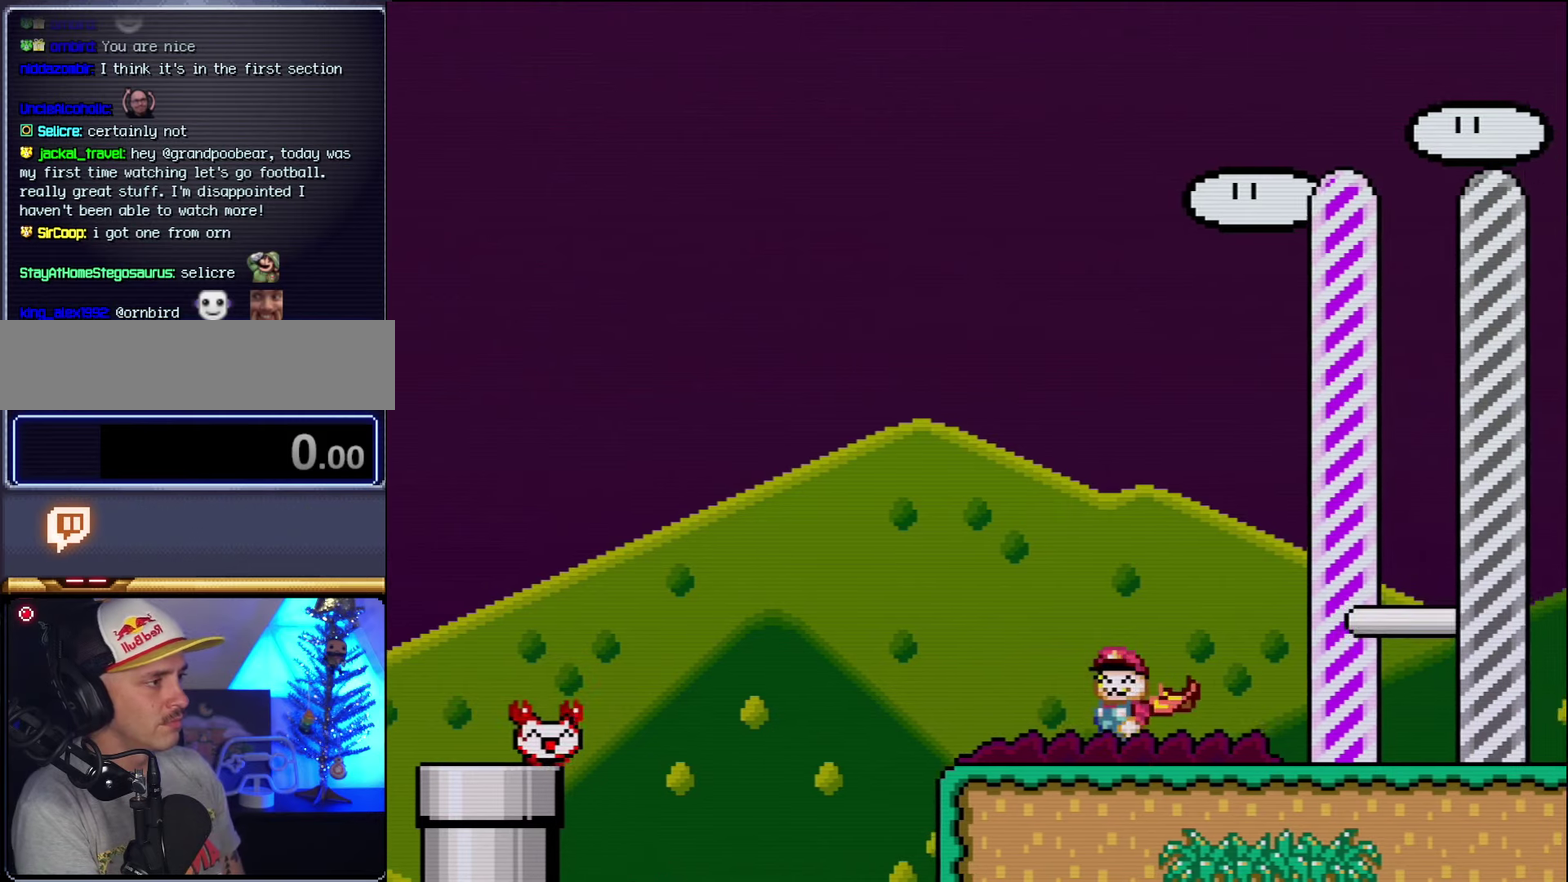
{"buttons": ["Y", "DPAD_RIGHT"], "events": [[334, "Y", "up"], [417, "DPAD_RIGHT", "down"], [450, "Y", "down"]]}
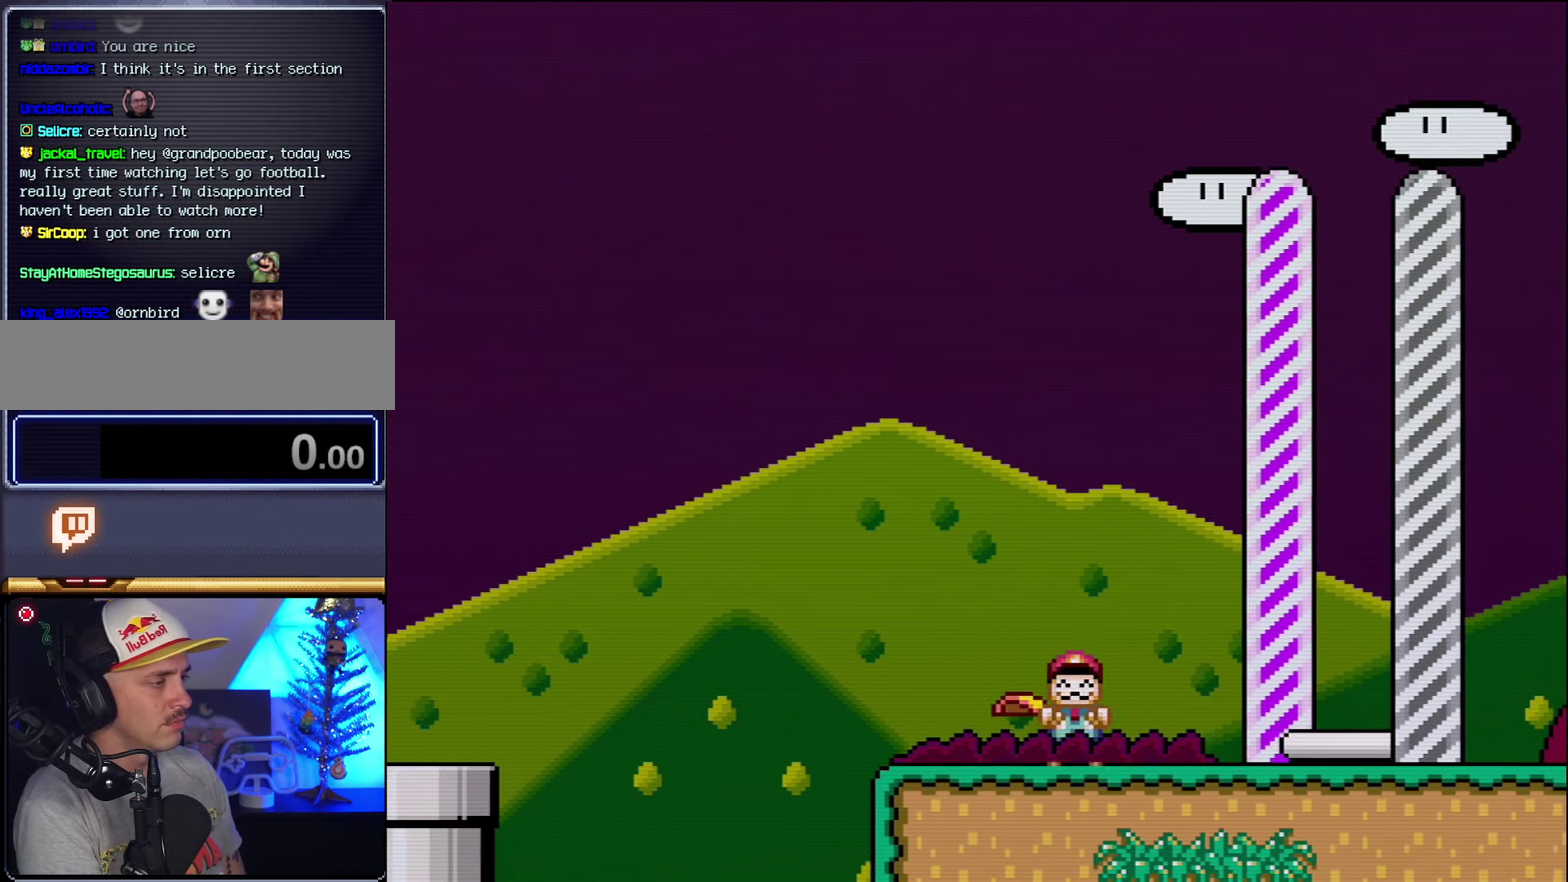
{"buttons": ["Y", "DPAD_LEFT"], "events": [[167, "DPAD_RIGHT", "up"], [267, "Y", "up"], [367, "Y", "down"], [450, "DPAD_LEFT", "down"]]}
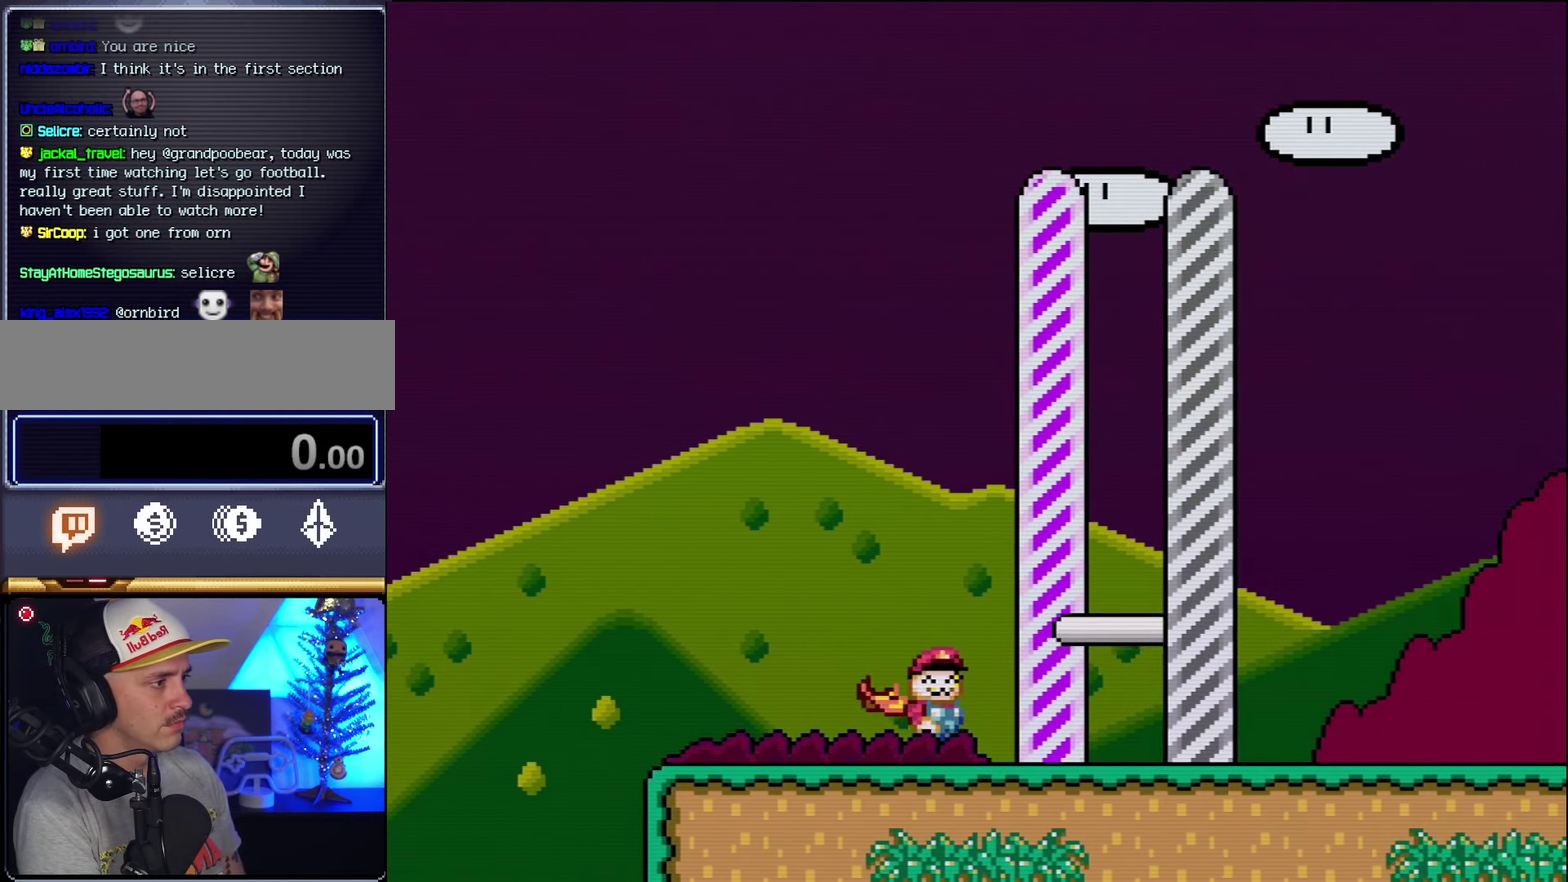
{"buttons": [], "events": [[17, "DPAD_LEFT", "up"], [17, "Y", "up"], [117, "Y", "down"], [267, "Y", "up"], [334, "Y", "down"], [367, "DPAD_RIGHT", "down"], [450, "Y", "up"], [484, "DPAD_RIGHT", "up"]]}
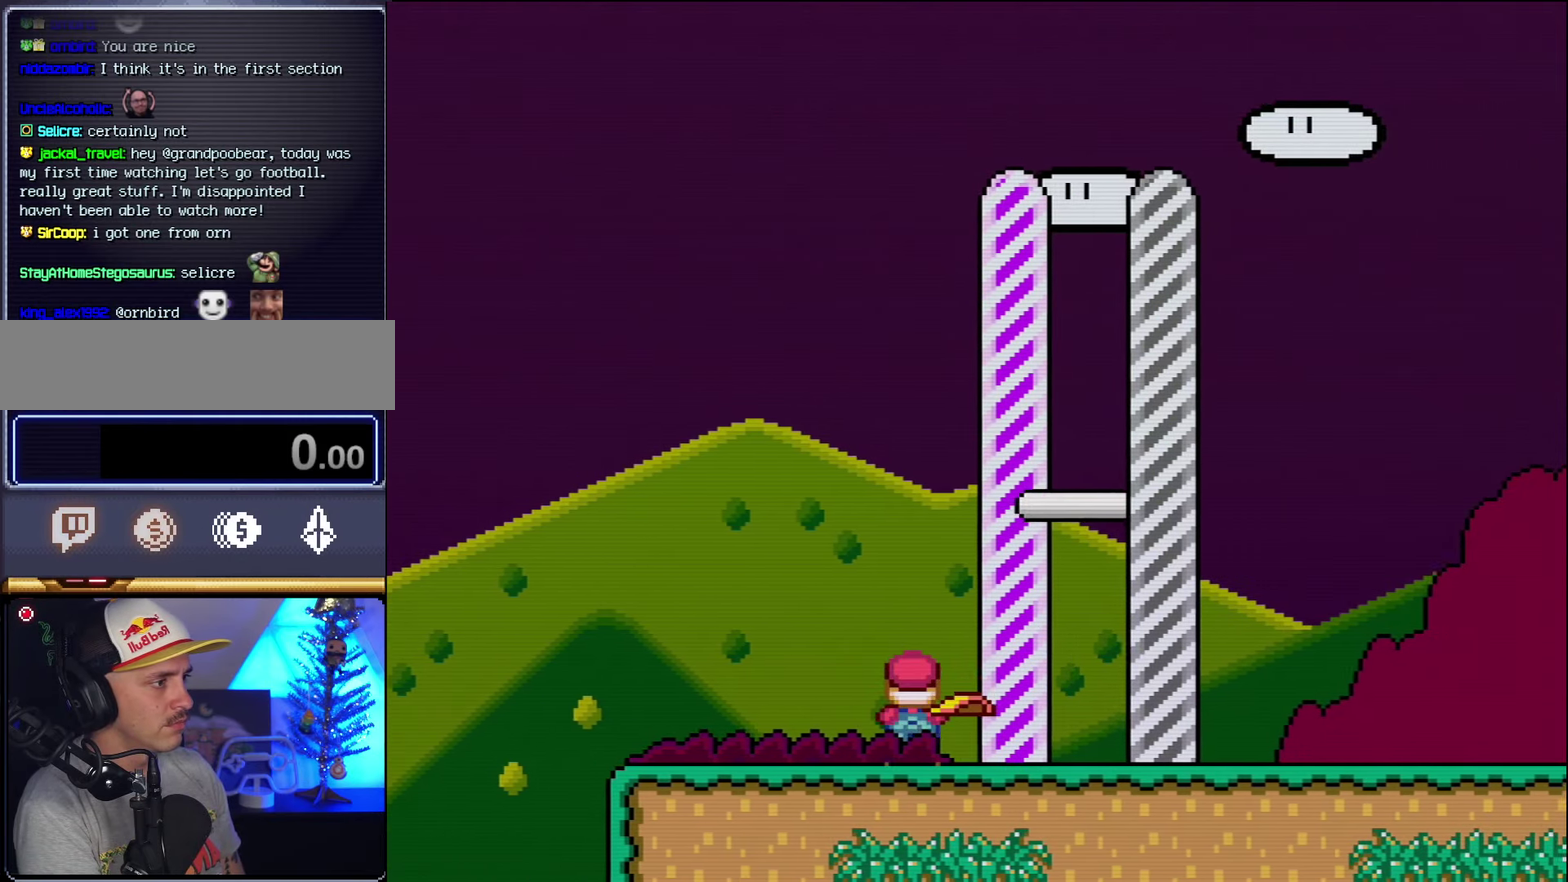
{"buttons": ["Y"], "events": [[50, "Y", "down"]]}
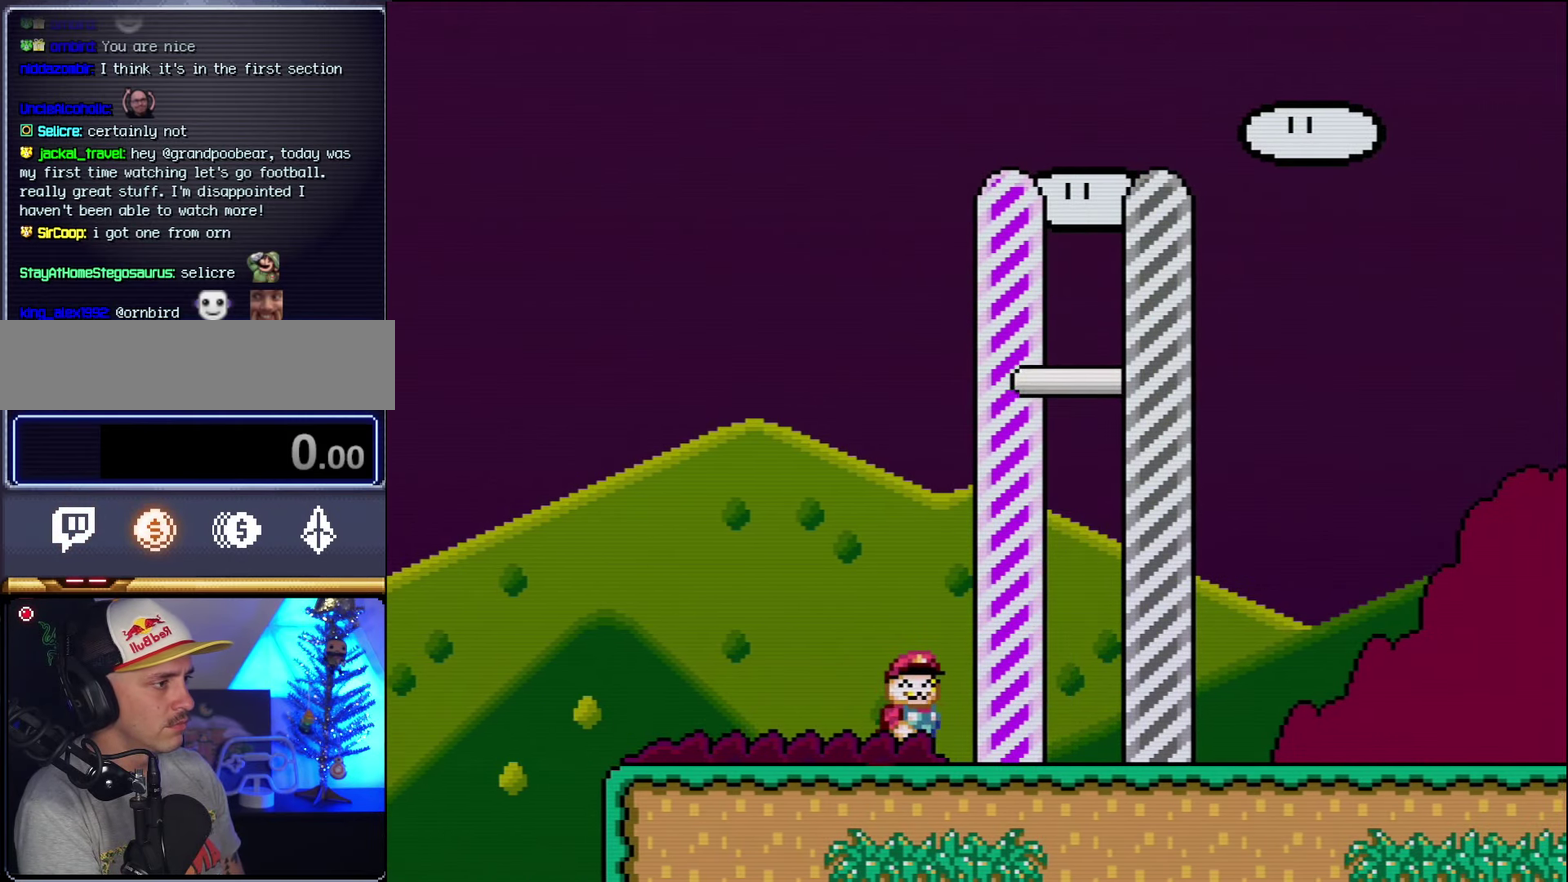
{"buttons": ["X", "DPAD_RIGHT"], "events": [[50, "Y", "up"], [84, "DPAD_RIGHT", "down"], [150, "X", "down"], [200, "DPAD_RIGHT", "up"], [450, "DPAD_RIGHT", "down"]]}